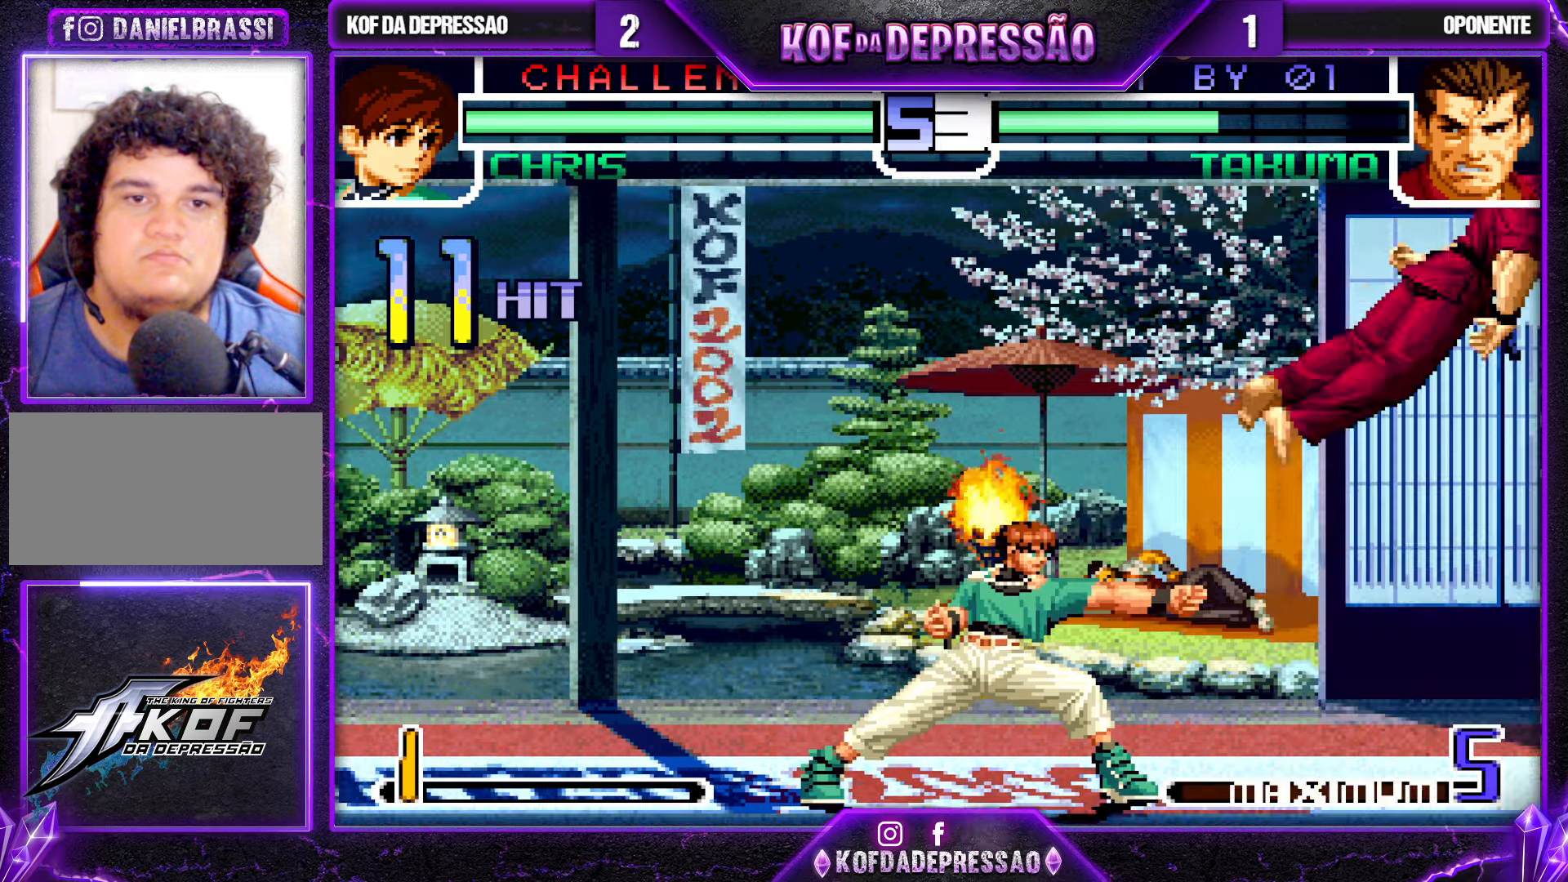
Gameplay with a controller (arcade stick); each line is a JSON object with the inputs held at the frame after it. "events" lists button and stick changes between this image and that frame as [ms after this image, input, new state], when the widget could be followed in between. Not read: L3 R3.
{"buttons": [], "left_stick": "center", "events": [[200, "left_stick", "right"], [416, "left_stick", "center"]]}
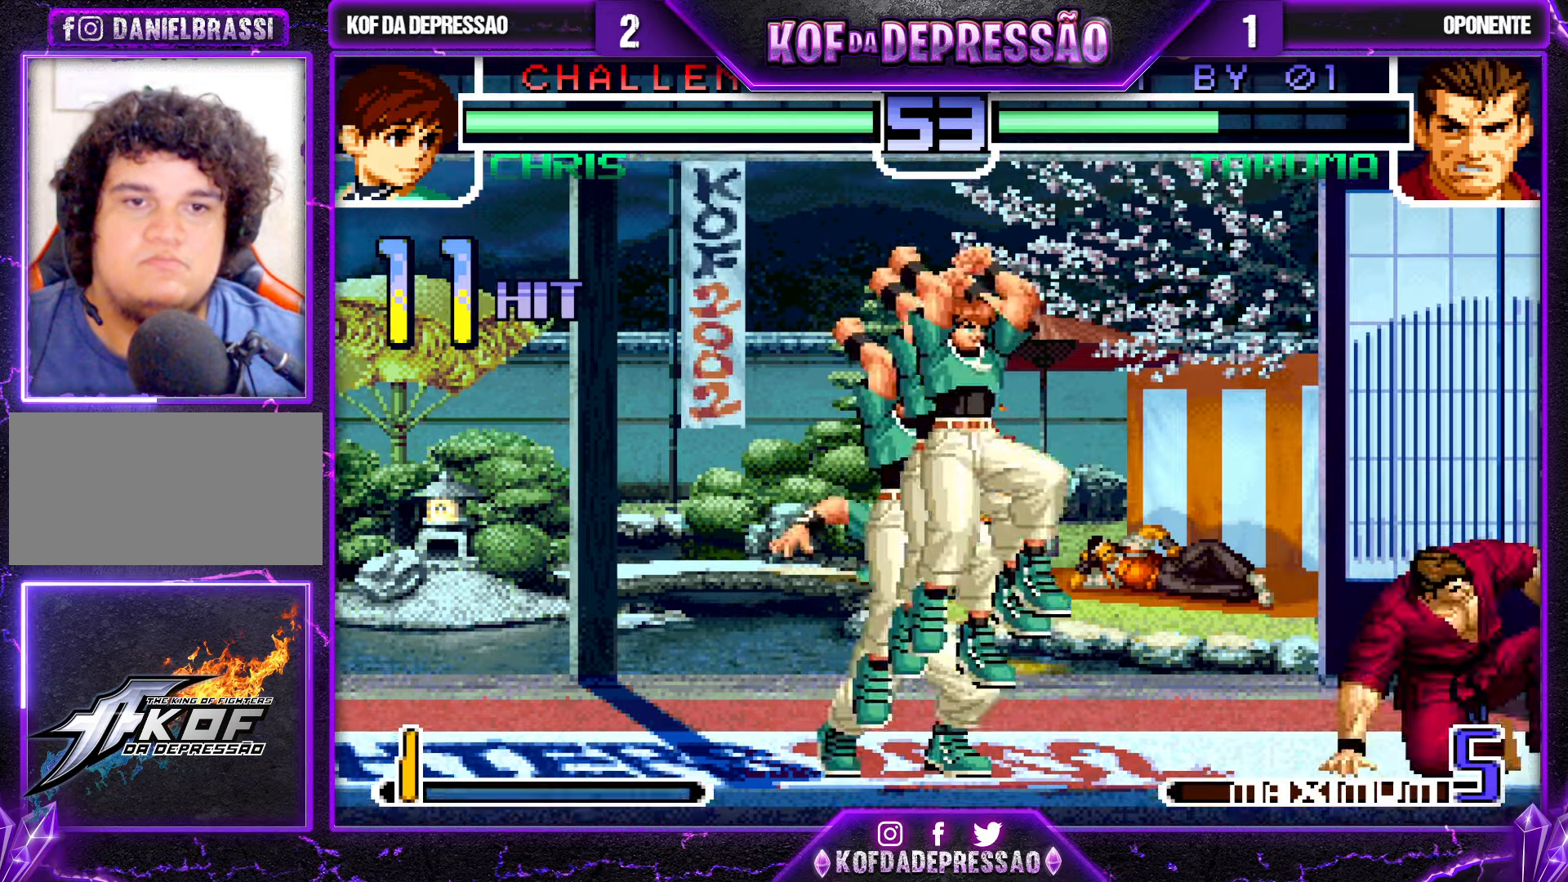
{"buttons": [], "left_stick": "left", "events": [[33, "CROSS", "down"], [33, "R1", "down"], [83, "R1", "up"], [100, "CROSS", "up"], [200, "left_stick", "left"]]}
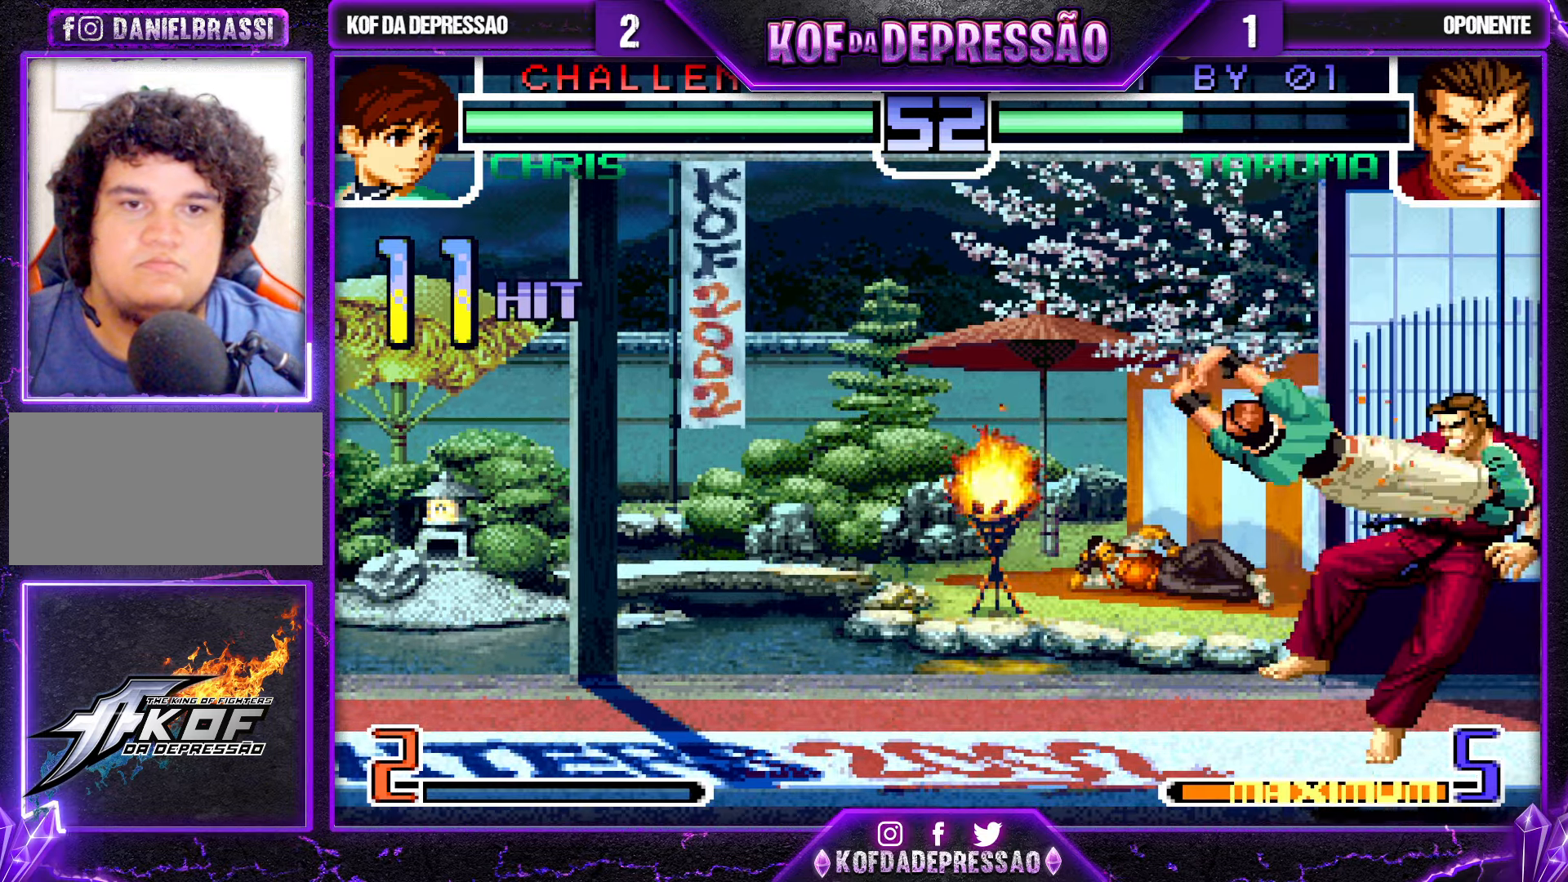
{"buttons": [], "left_stick": "center", "events": [[183, "left_stick", "center"], [400, "left_stick", "right"], [500, "left_stick", "center"]]}
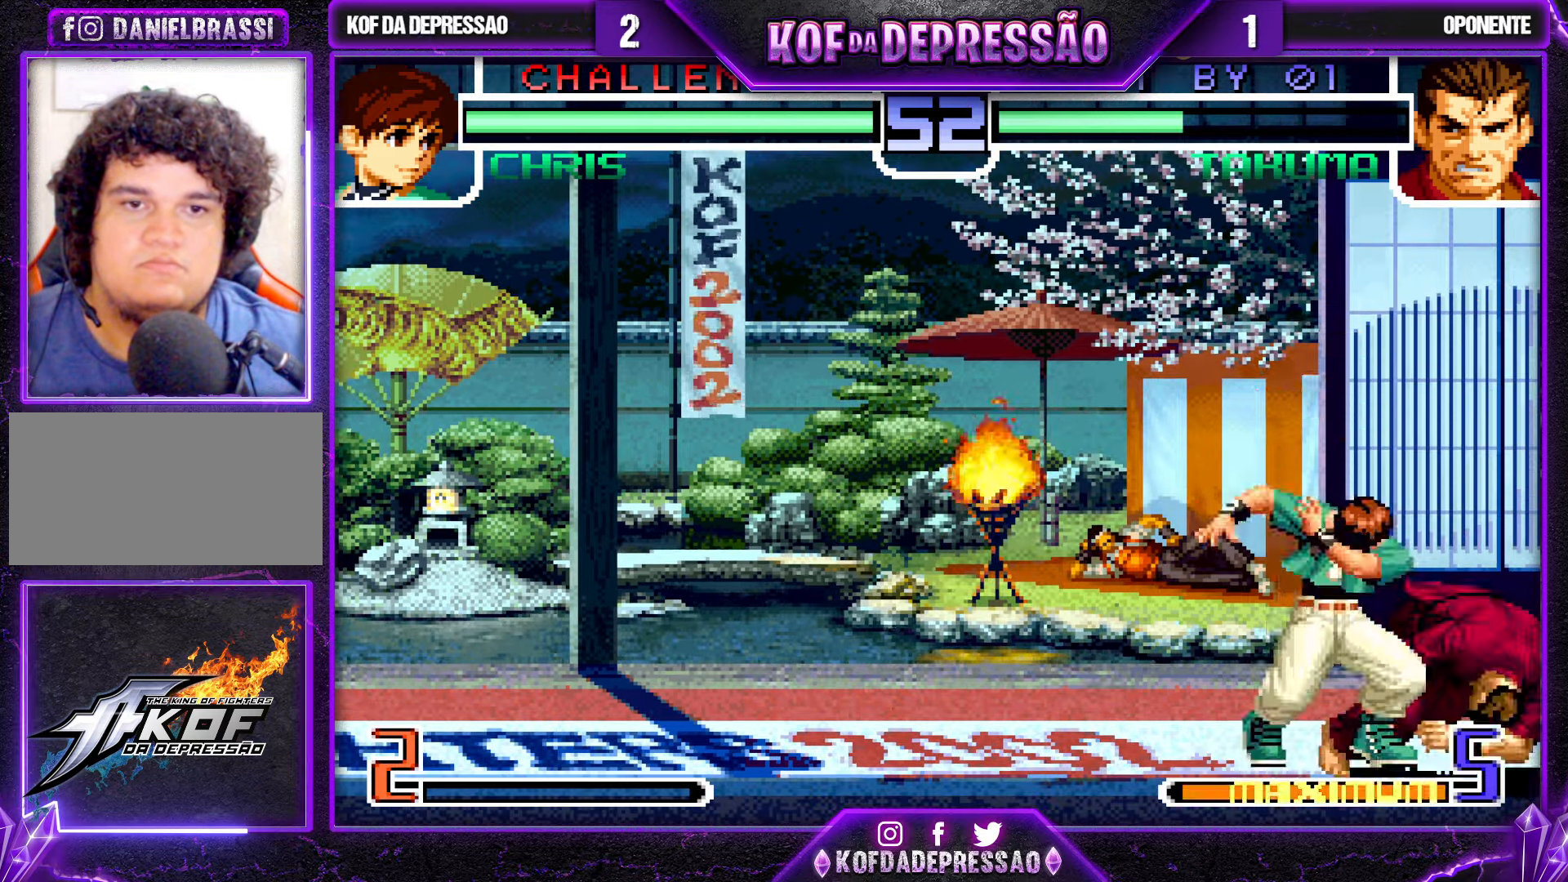
{"buttons": [], "left_stick": "down-left", "events": [[350, "left_stick", "down"], [400, "TRIANGLE", "down"], [416, "left_stick", "down-left"], [500, "TRIANGLE", "up"]]}
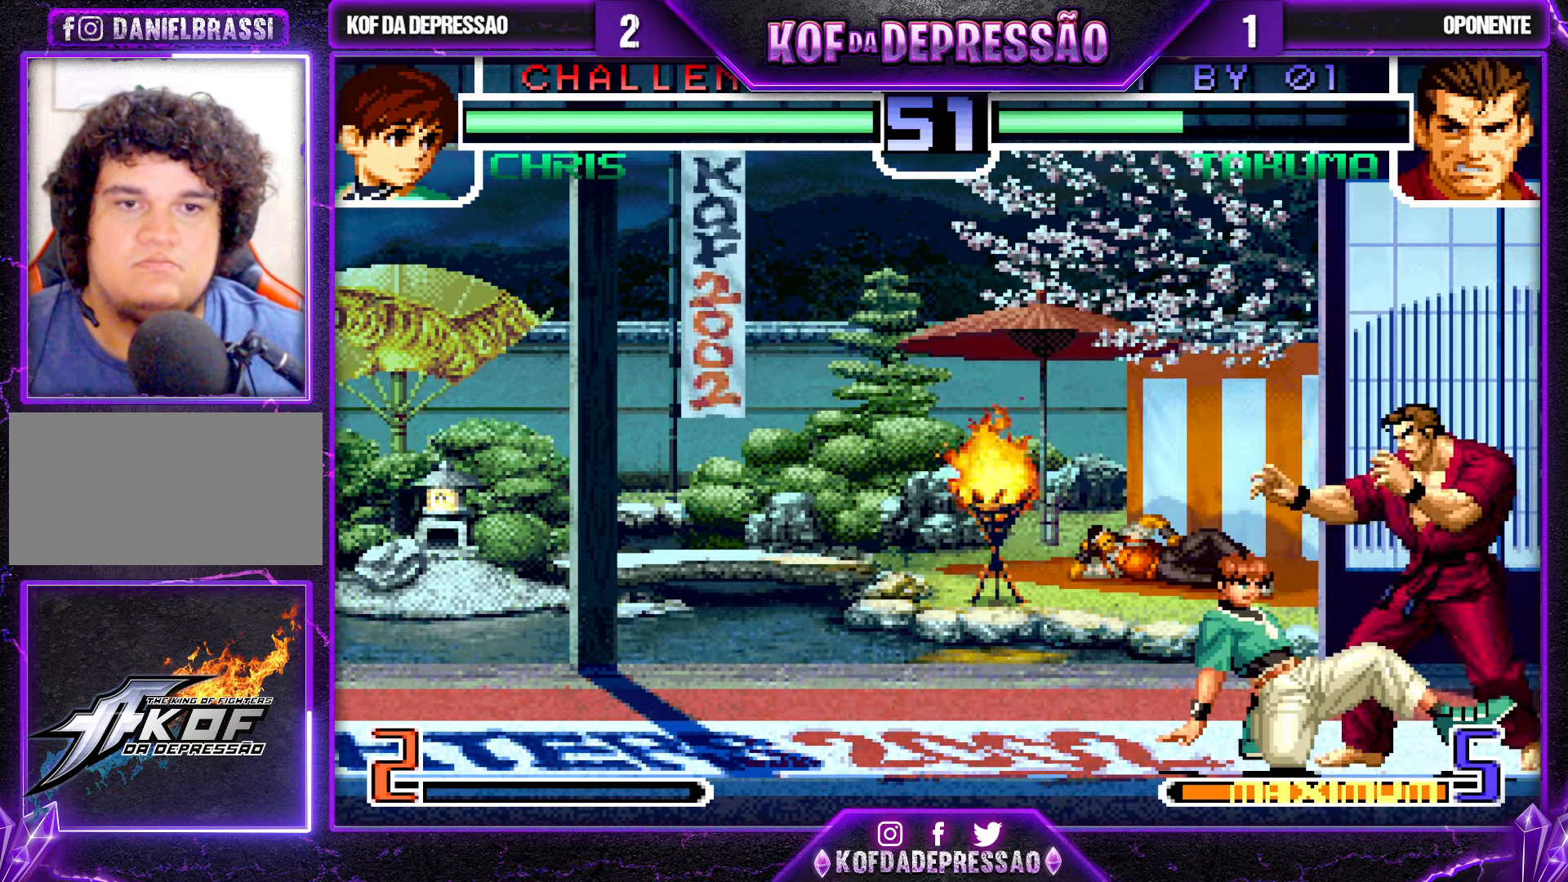
{"buttons": [], "left_stick": "right", "events": [[183, "SQUARE", "down"], [233, "SQUARE", "up"], [316, "left_stick", "right"], [366, "SQUARE", "down"], [433, "SQUARE", "up"]]}
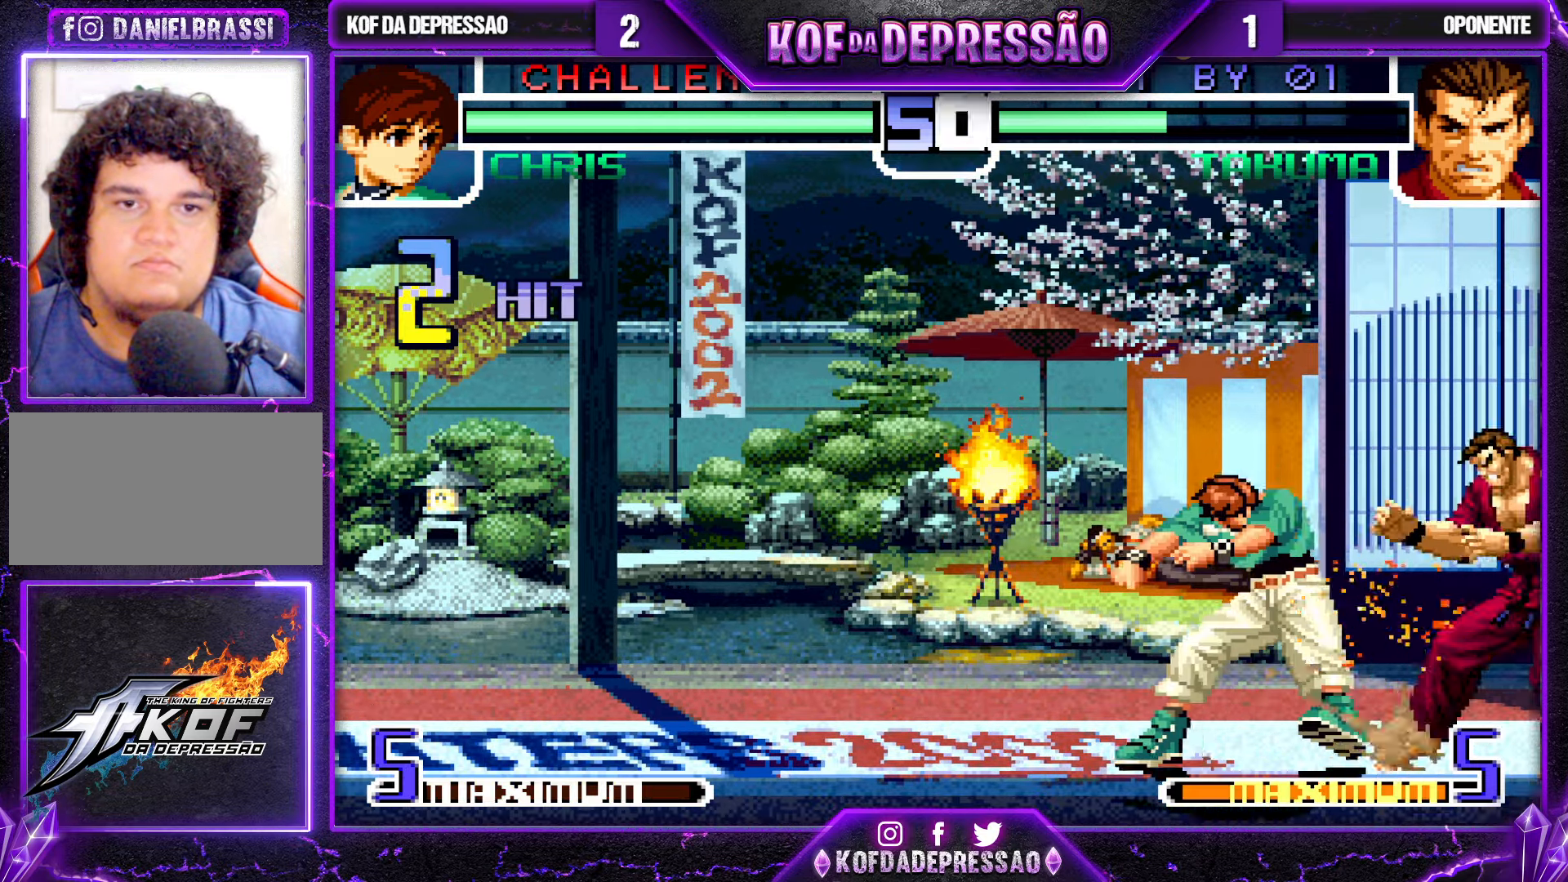
{"buttons": [], "left_stick": "down-right", "events": [[100, "R1", "down"], [100, "TRIANGLE", "down"], [150, "R1", "up"], [150, "TRIANGLE", "up"], [183, "left_stick", "down-right"], [250, "TRIANGLE", "down"], [283, "TRIANGLE", "up"], [333, "TRIANGLE", "down"], [383, "TRIANGLE", "up"], [433, "TRIANGLE", "down"], [466, "TRIANGLE", "up"]]}
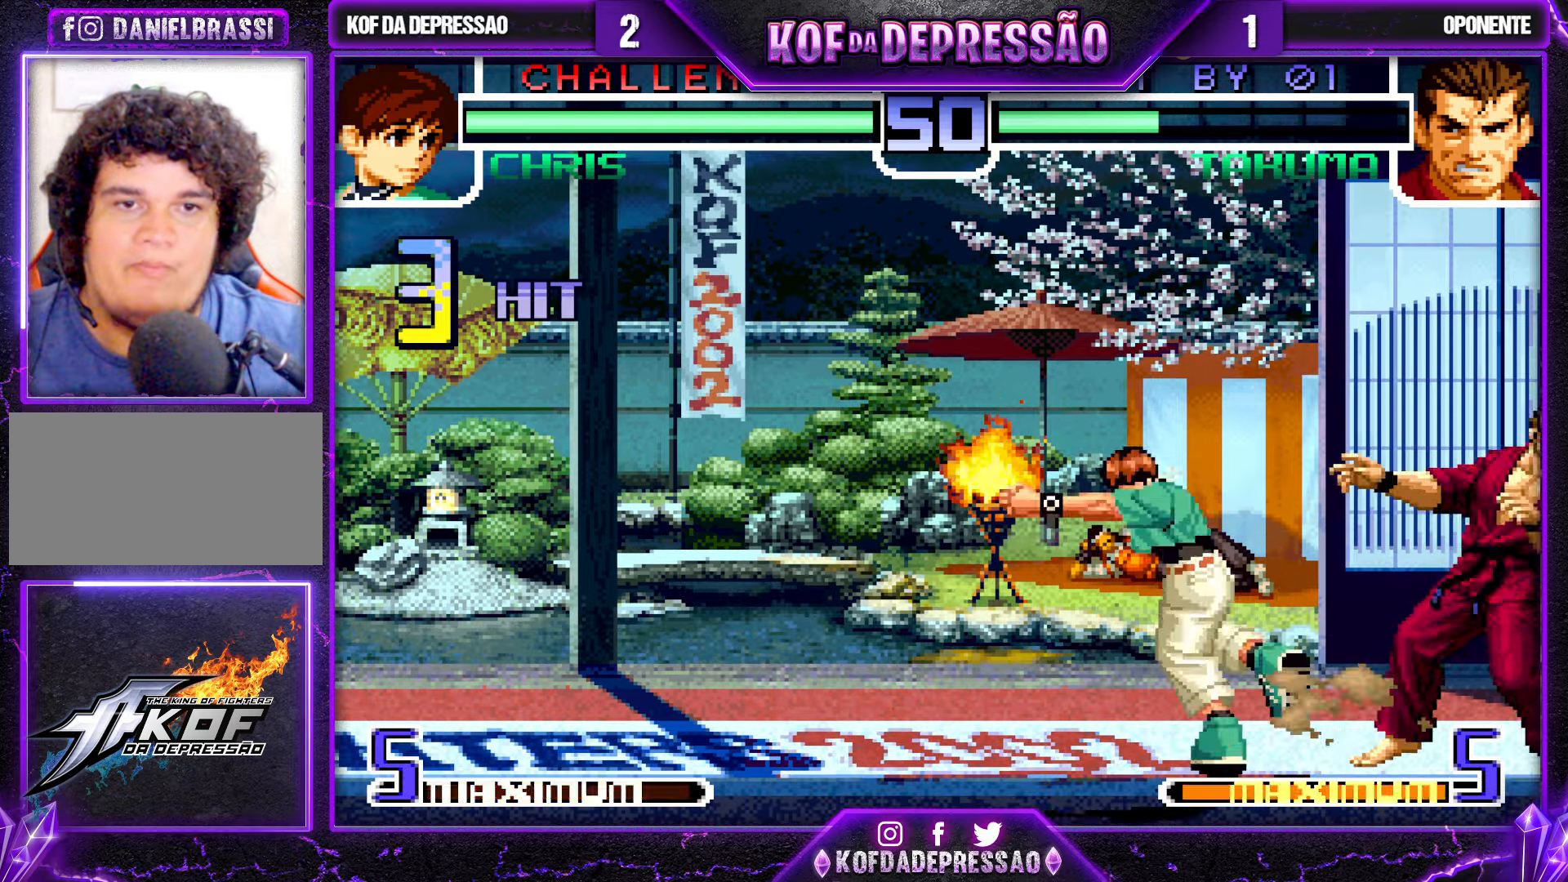
{"buttons": [], "left_stick": "center", "events": [[50, "left_stick", "down-left"], [166, "left_stick", "center"], [216, "left_stick", "right"], [350, "left_stick", "center"], [400, "CROSS", "down"], [400, "R1", "down"], [450, "R1", "up"], [466, "CROSS", "up"]]}
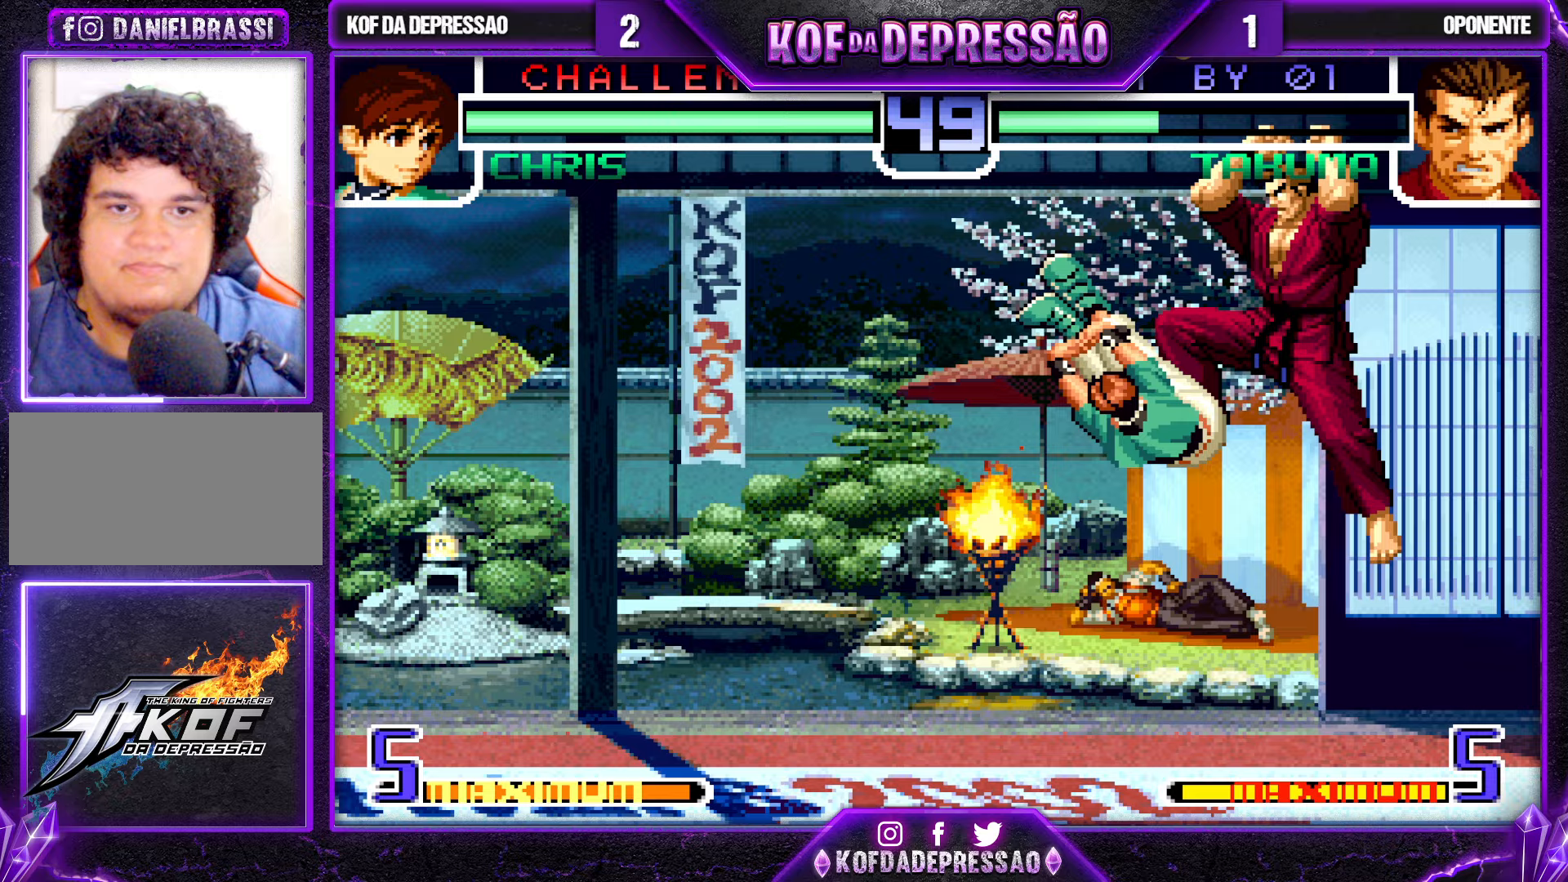
{"buttons": [], "left_stick": "left", "events": [[83, "left_stick", "left"]]}
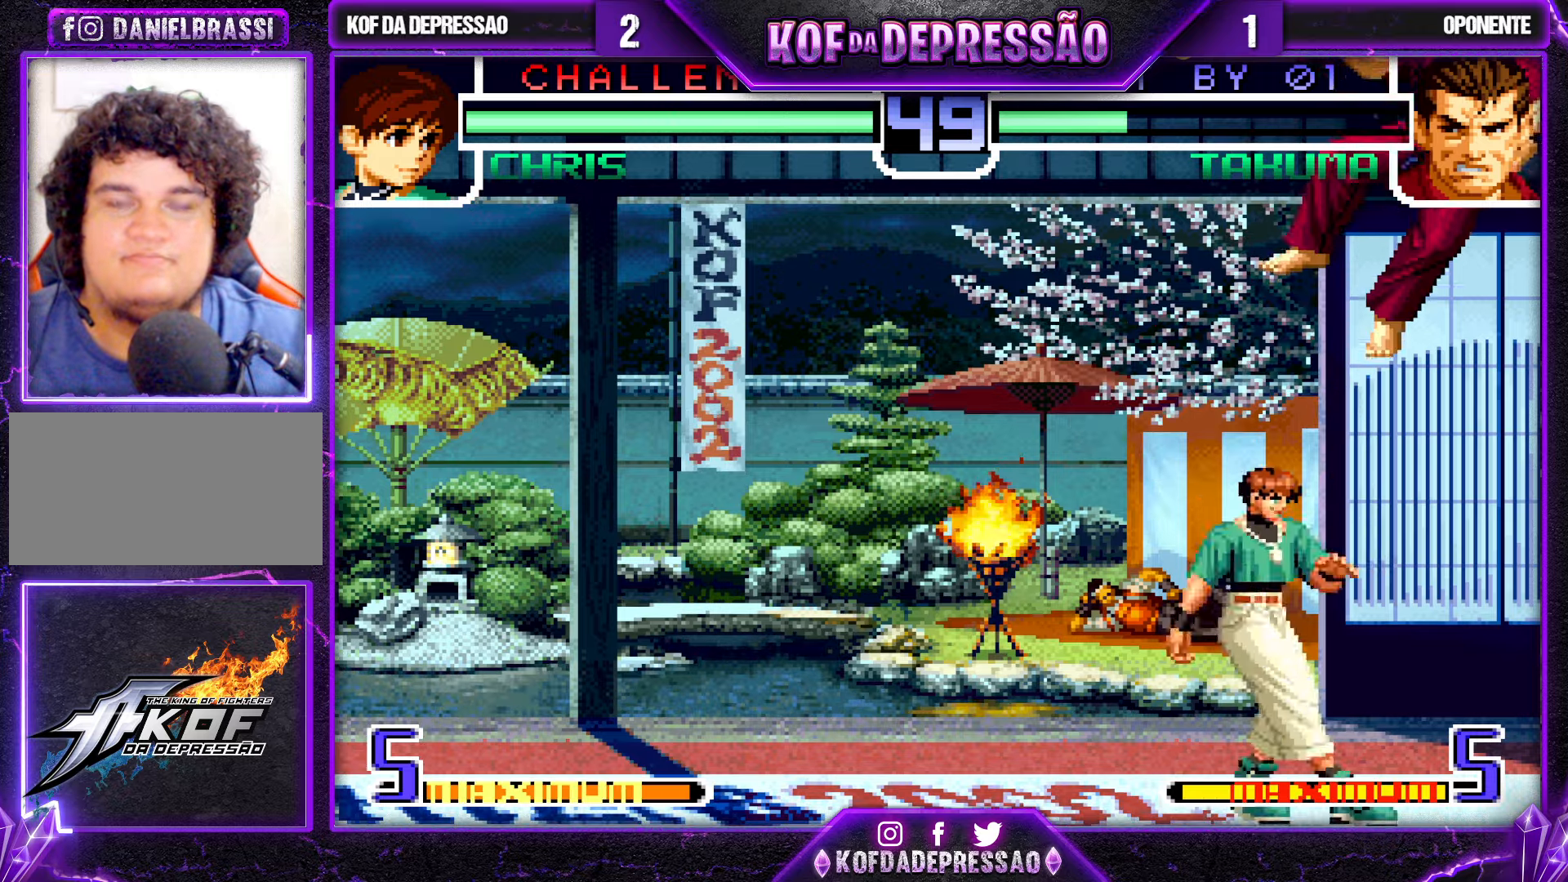
{"buttons": [], "left_stick": "center", "events": [[183, "left_stick", "center"]]}
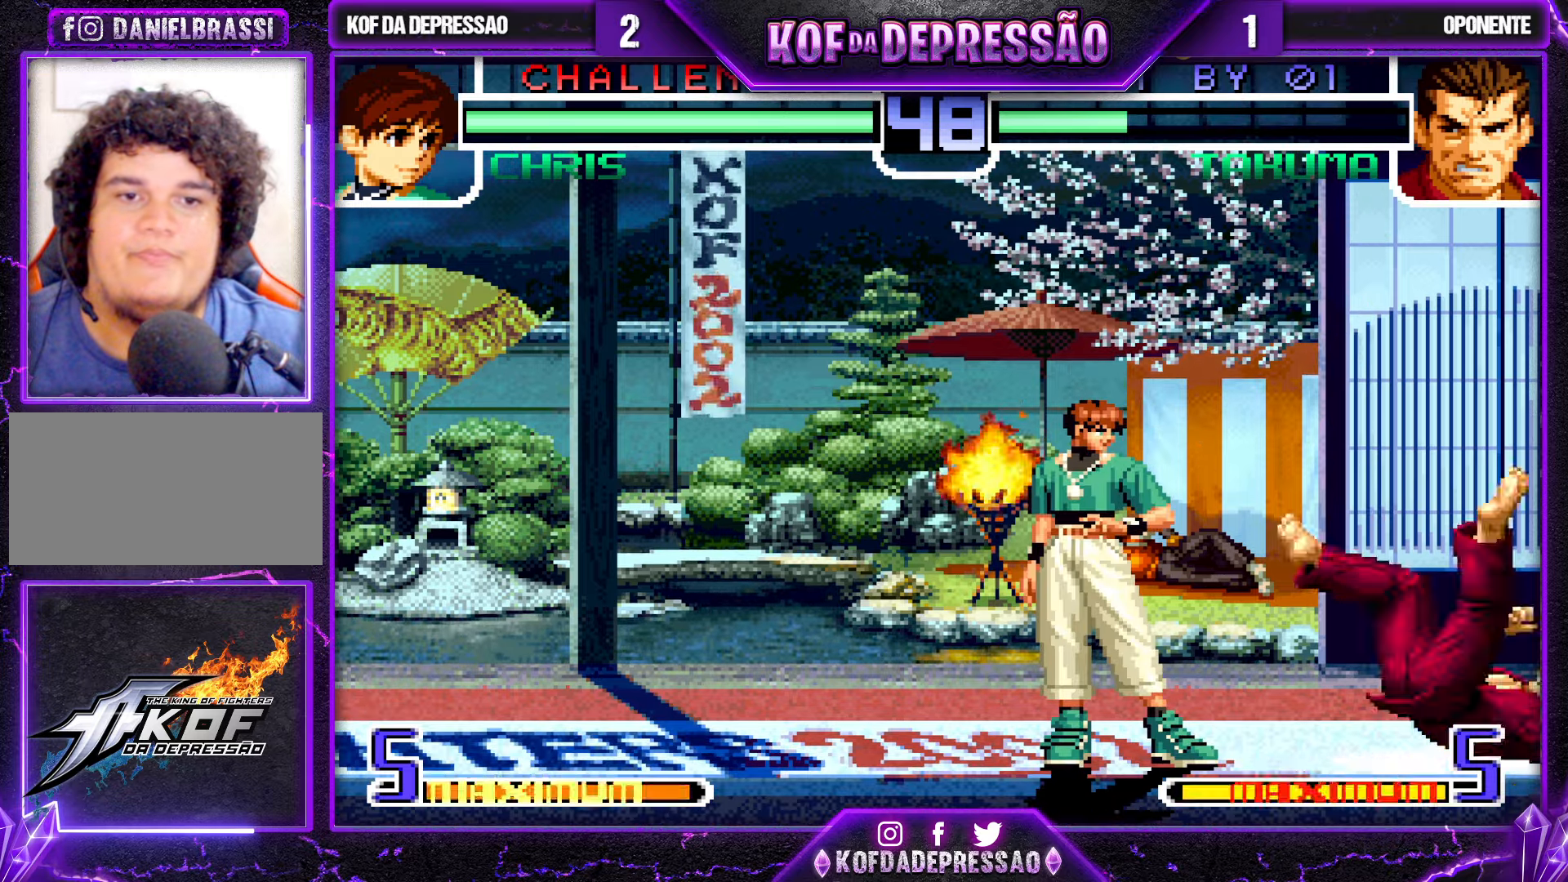
{"buttons": [], "left_stick": "center", "events": [[283, "left_stick", "left"], [367, "left_stick", "right"], [467, "left_stick", "center"]]}
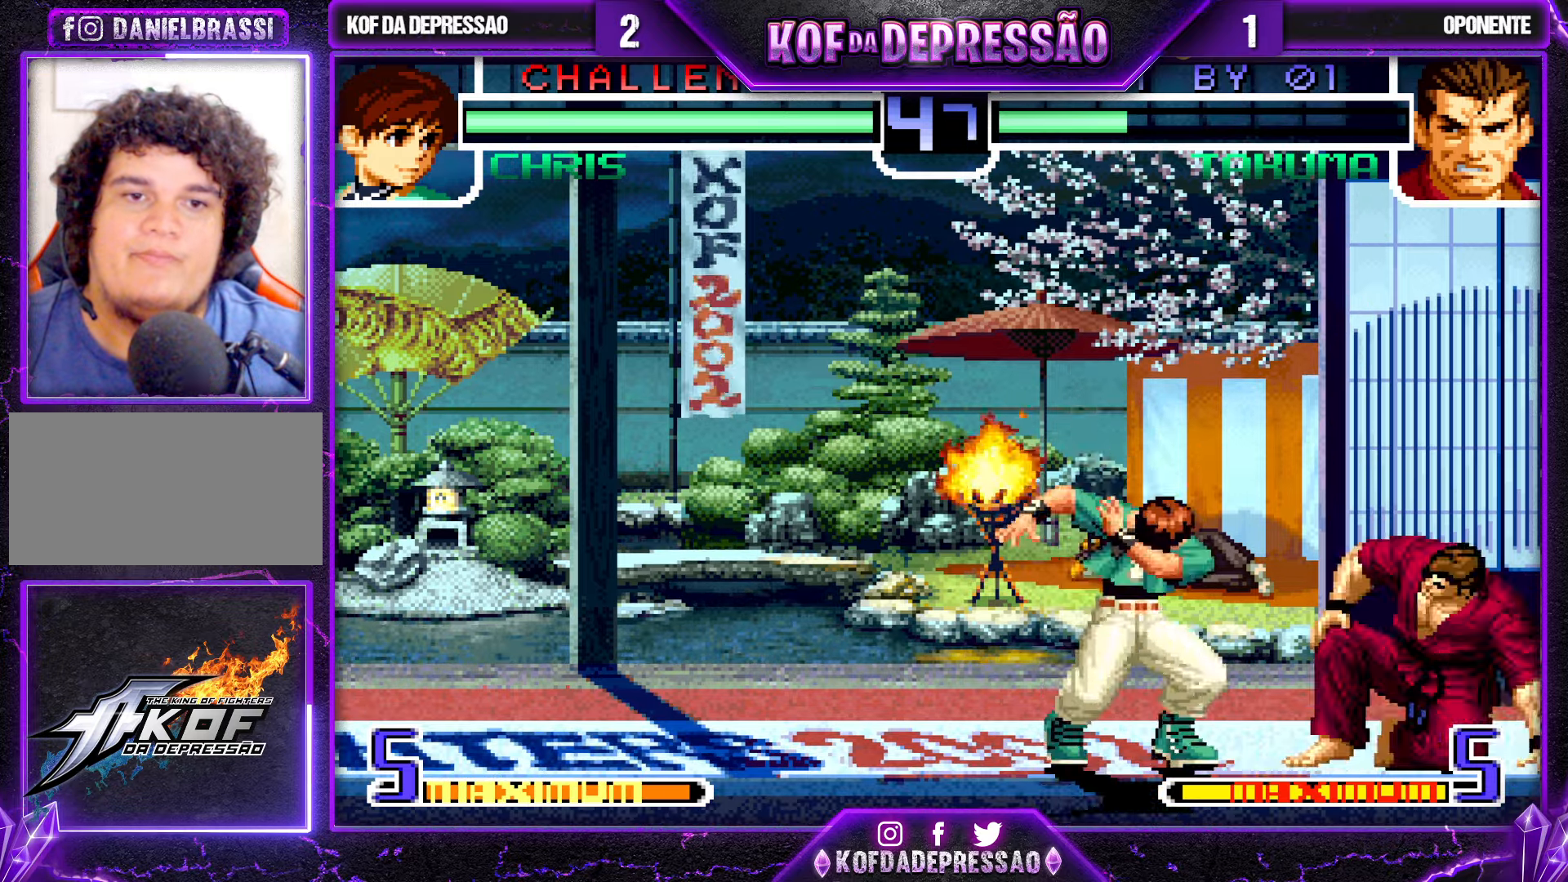
{"buttons": [], "left_stick": "left", "events": [[417, "left_stick", "left"]]}
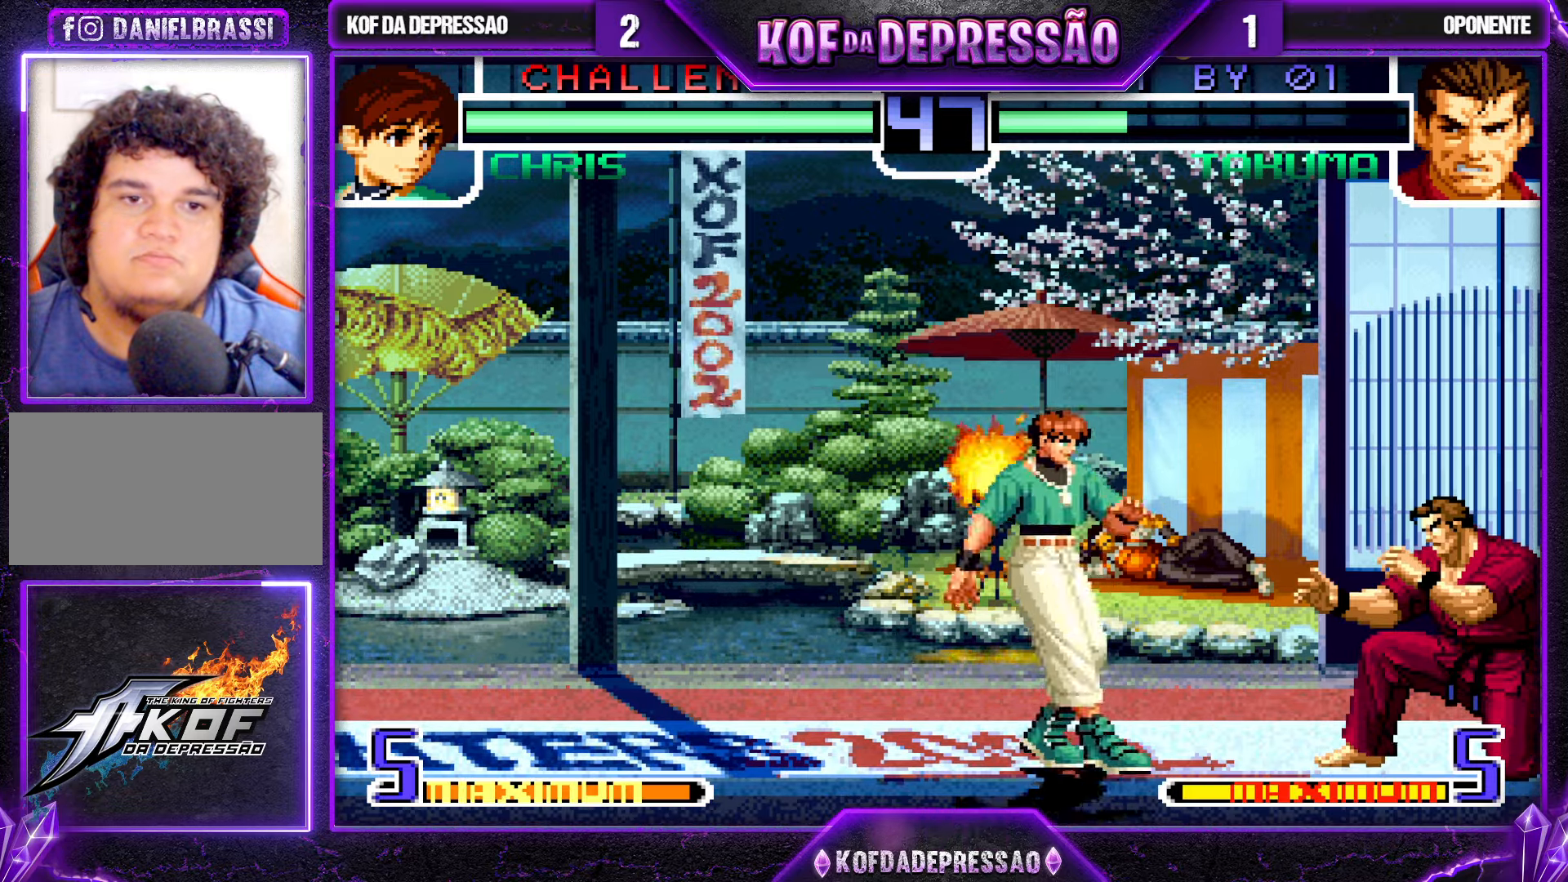
{"buttons": [], "left_stick": "down-right", "events": [[300, "left_stick", "down-right"], [317, "TRIANGLE", "down"], [417, "TRIANGLE", "up"]]}
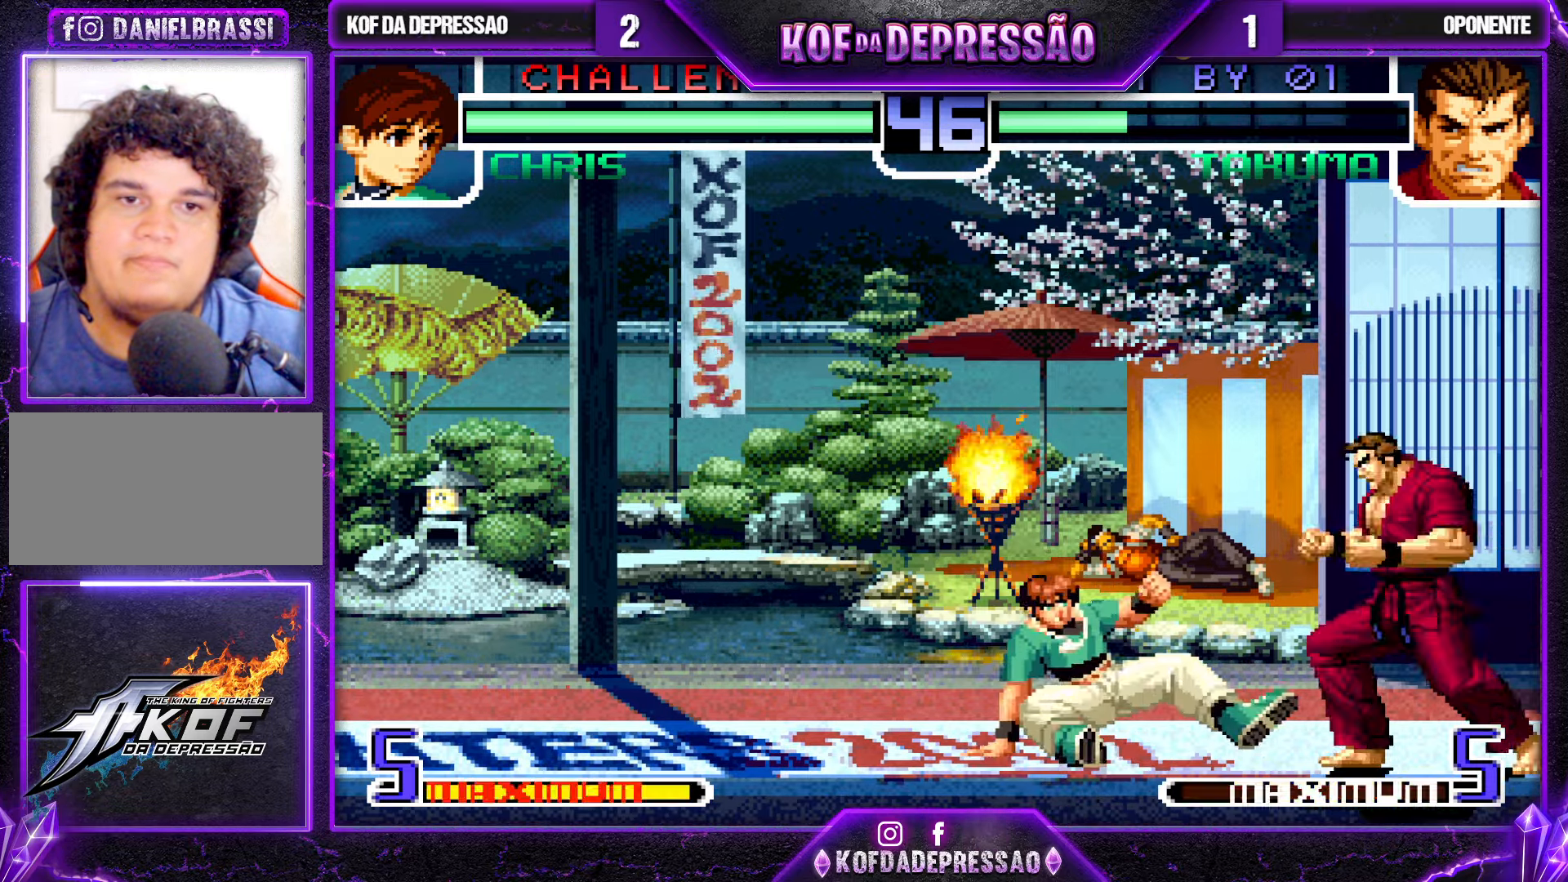
{"buttons": [], "left_stick": "down-left", "events": [[50, "R1", "down"], [50, "TRIANGLE", "down"], [133, "R1", "up"], [150, "TRIANGLE", "up"], [233, "TRIANGLE", "down"], [267, "TRIANGLE", "up"], [317, "TRIANGLE", "down"], [383, "TRIANGLE", "up"], [483, "left_stick", "down-left"]]}
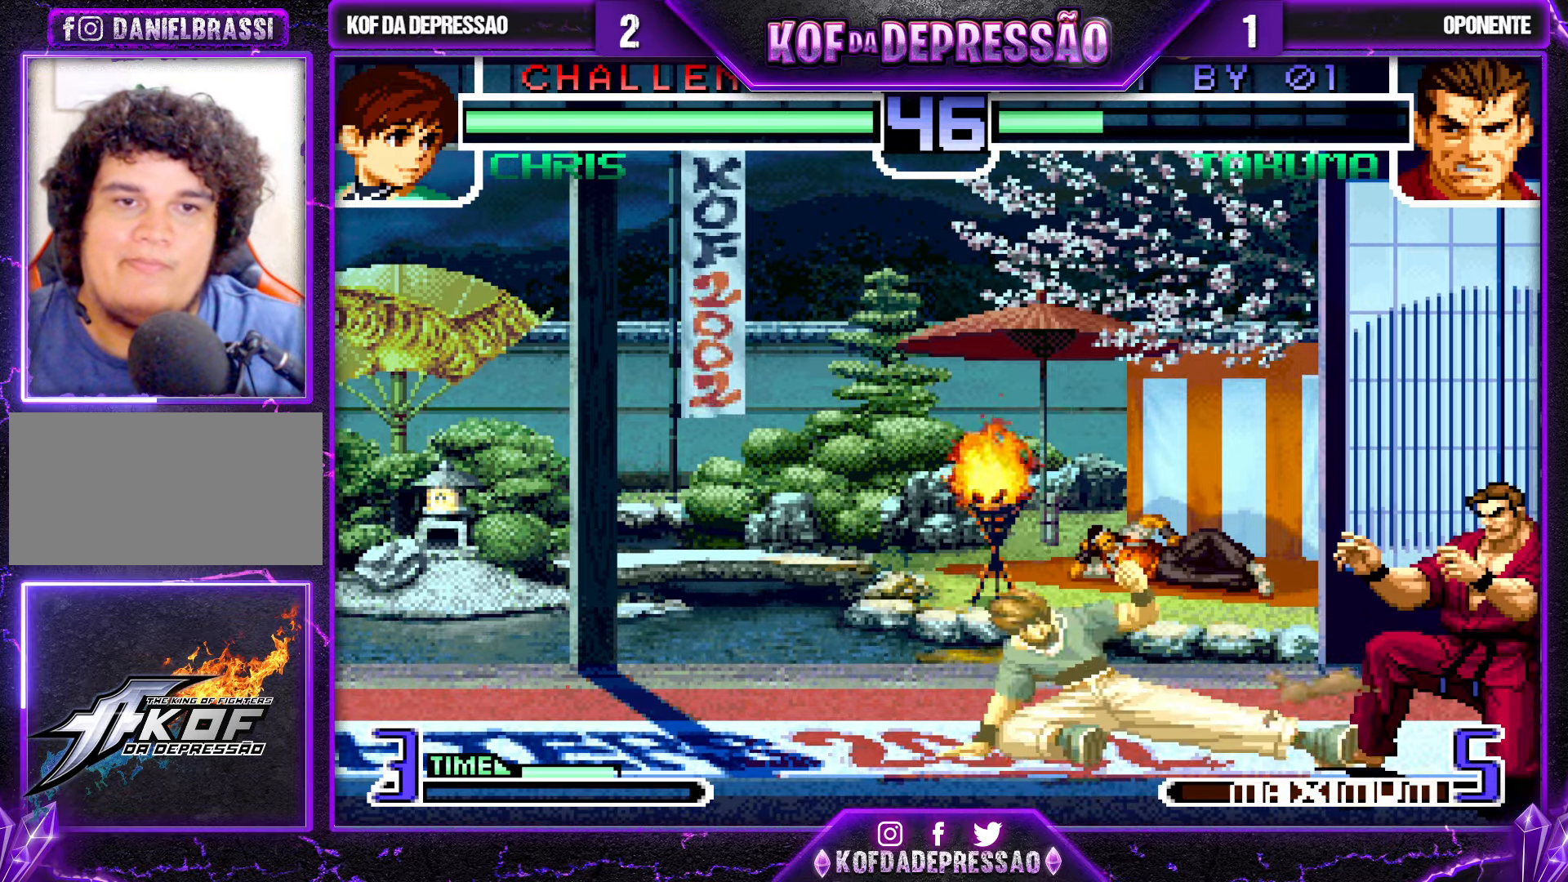
{"buttons": [], "left_stick": "down-right", "events": [[67, "SQUARE", "down"], [67, "left_stick", "left"], [183, "SQUARE", "up"], [250, "left_stick", "down"], [300, "left_stick", "right"], [400, "left_stick", "left"], [500, "left_stick", "down-right"]]}
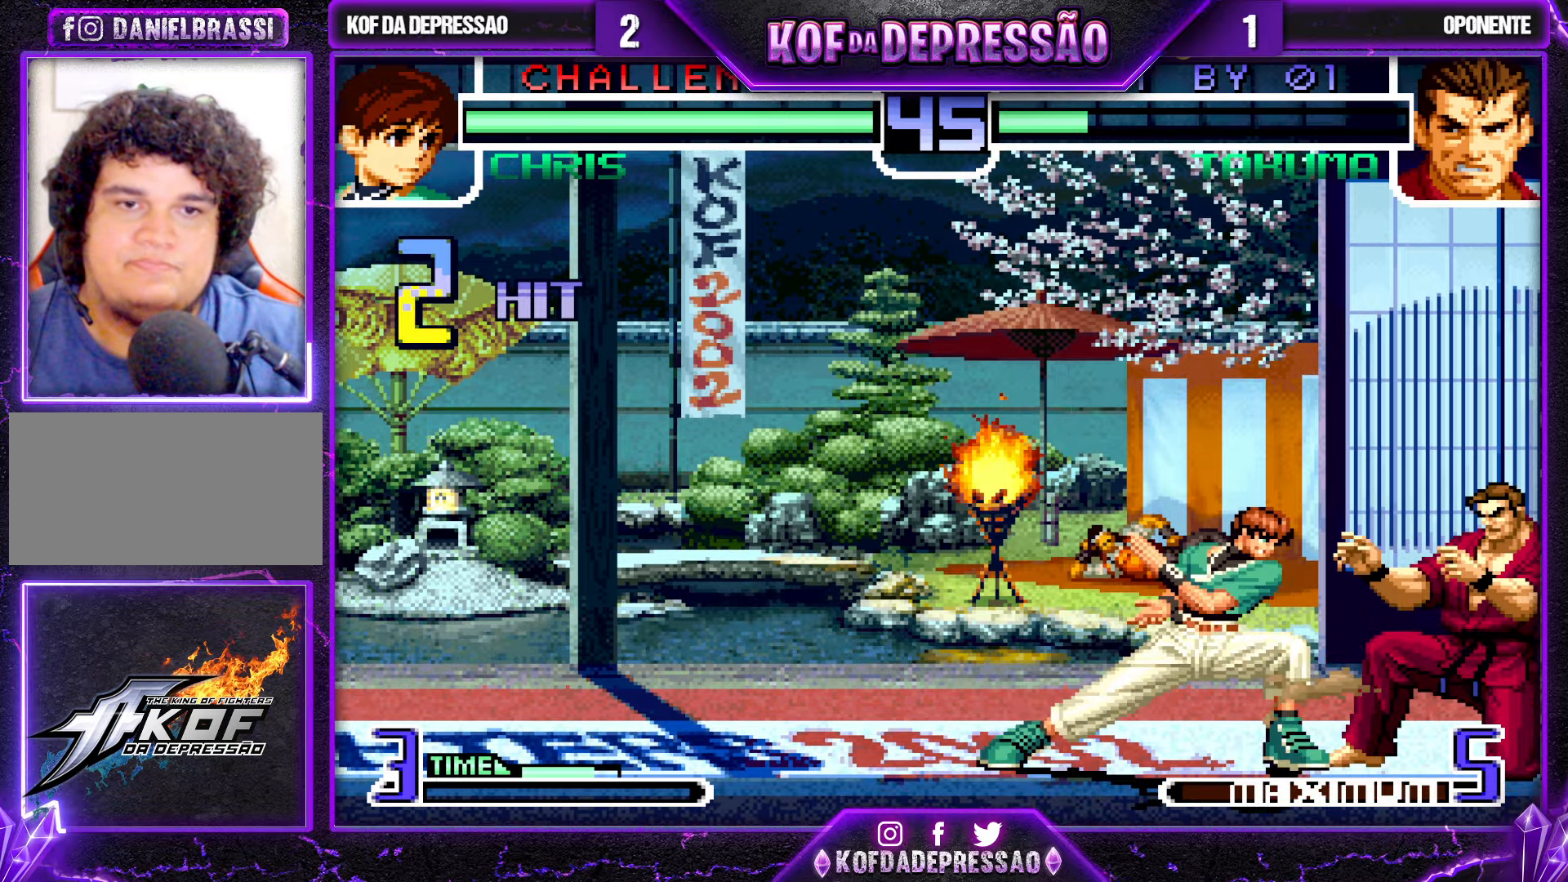
{"buttons": [], "left_stick": "center", "events": [[50, "left_stick", "right"], [83, "L1", "down"], [183, "left_stick", "center"], [283, "L1", "up"]]}
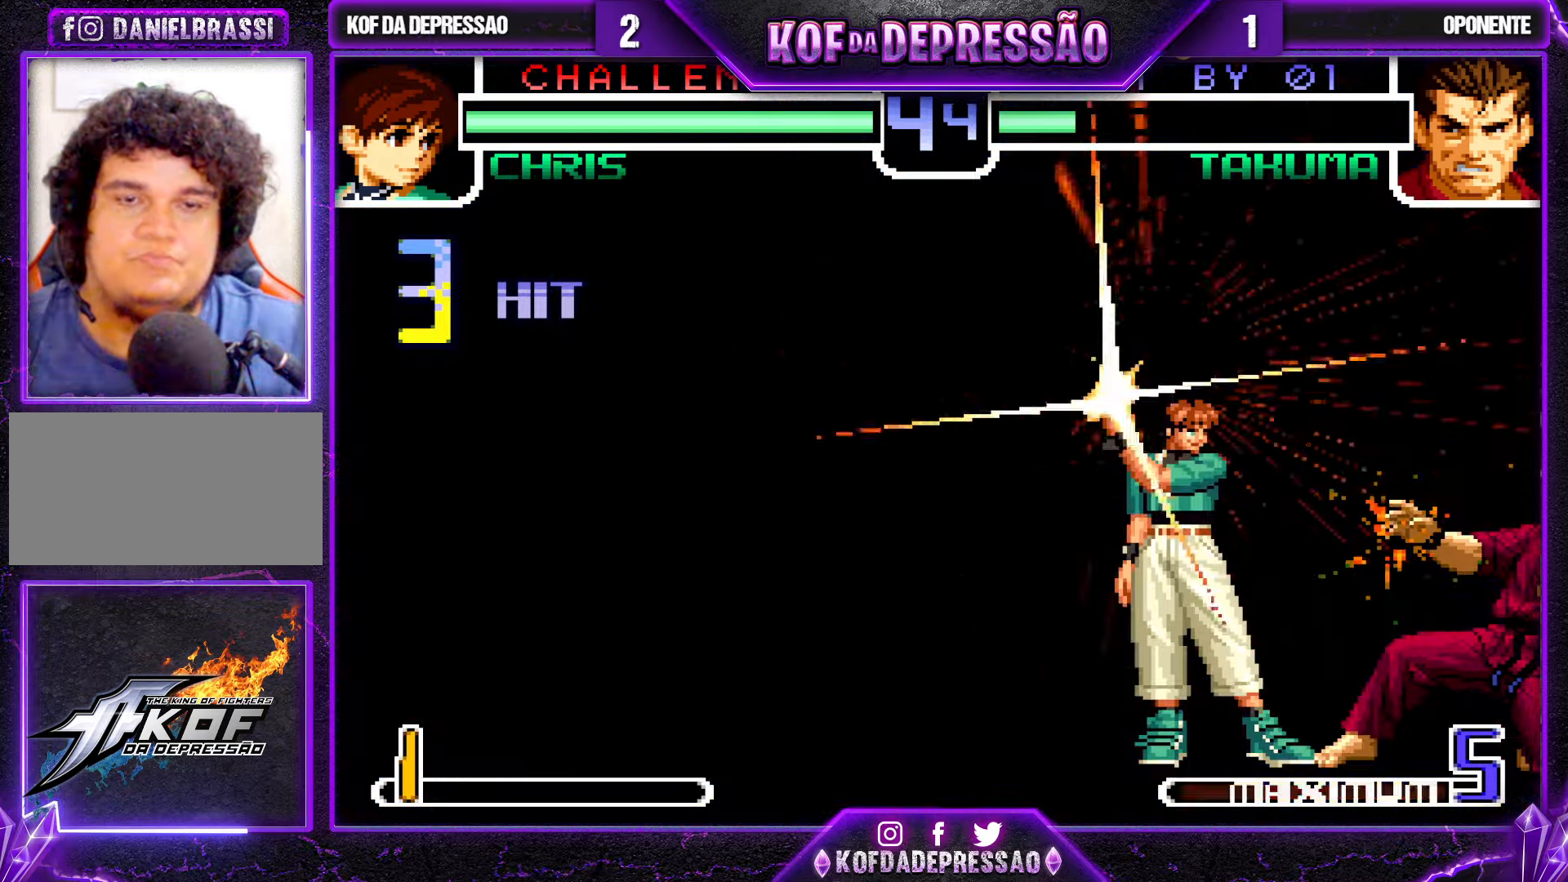
{"buttons": ["CIRCLE", "SQUARE"], "left_stick": "center", "events": [[300, "CIRCLE", "down"], [300, "SQUARE", "down"], [334, "CIRCLE", "up"], [334, "SQUARE", "up"], [484, "CIRCLE", "down"], [484, "SQUARE", "down"]]}
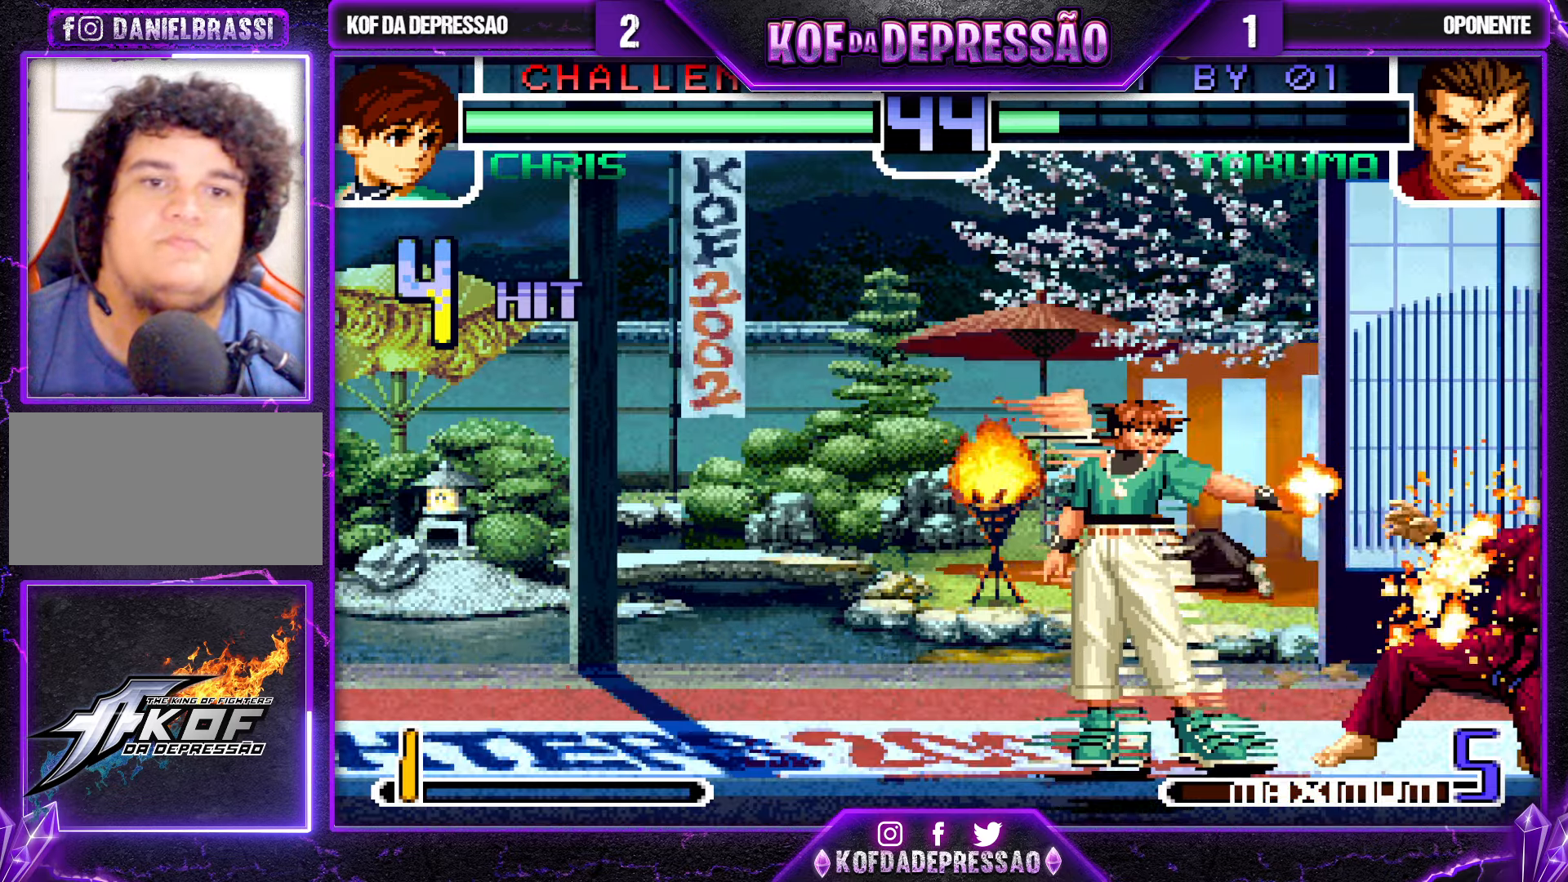
{"buttons": [], "left_stick": "center", "events": [[50, "CIRCLE", "up"], [50, "SQUARE", "up"], [167, "CROSS", "down"], [167, "SQUARE", "down"], [234, "SQUARE", "up"], [250, "CROSS", "up"], [350, "CROSS", "down"], [367, "SQUARE", "down"], [417, "SQUARE", "up"], [434, "CROSS", "up"]]}
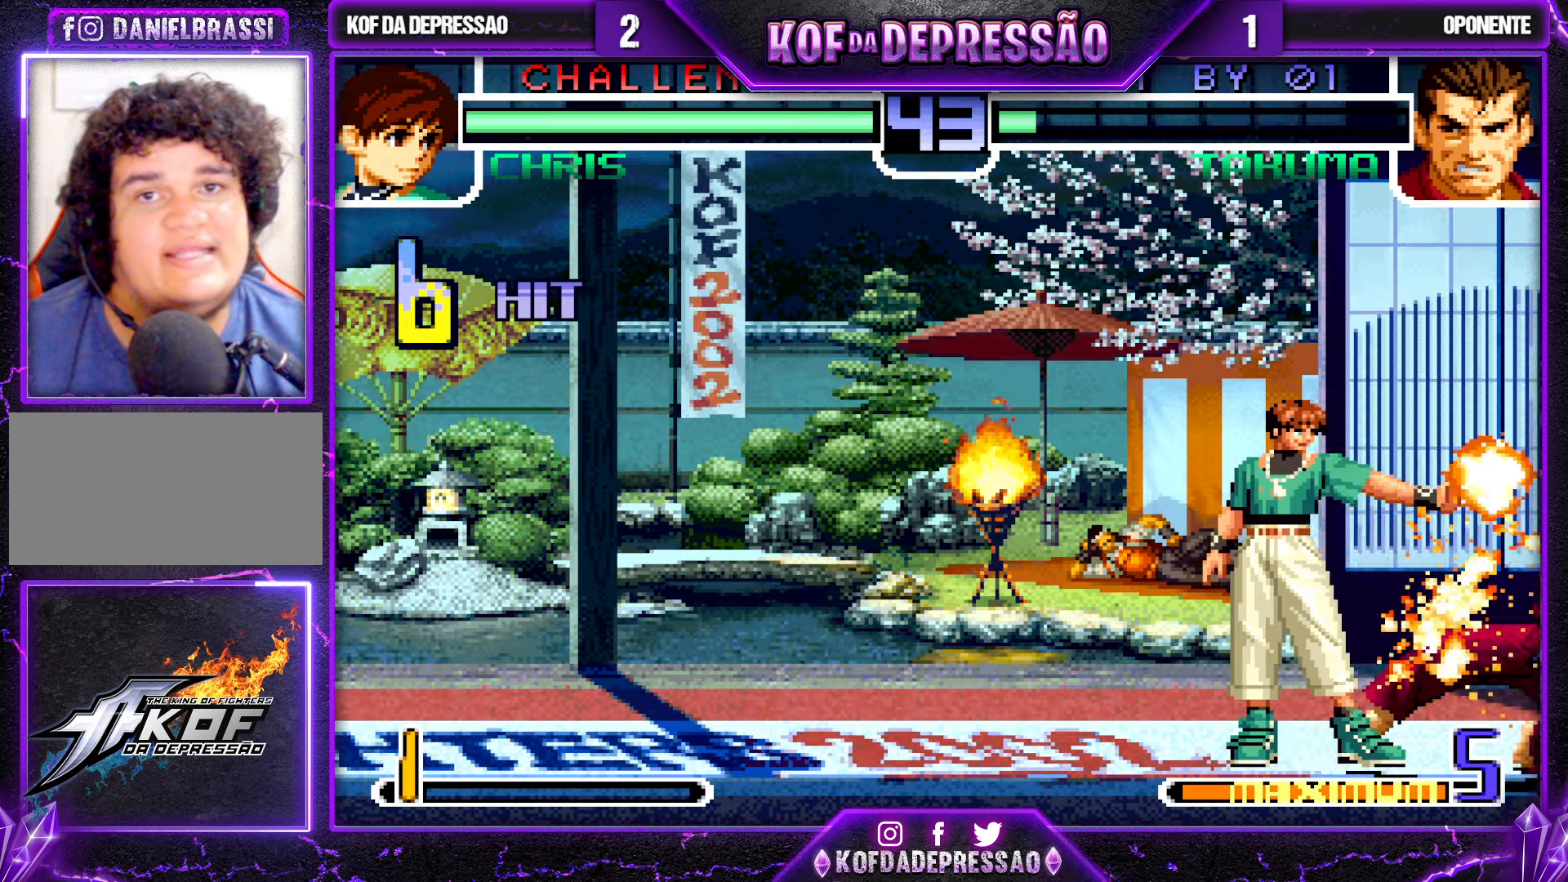
{"buttons": [], "left_stick": "center", "events": [[50, "CROSS", "down"], [67, "SQUARE", "down"], [117, "CROSS", "up"], [117, "SQUARE", "up"], [300, "CROSS", "down"], [317, "SQUARE", "down"], [350, "SQUARE", "up"], [367, "CROSS", "up"]]}
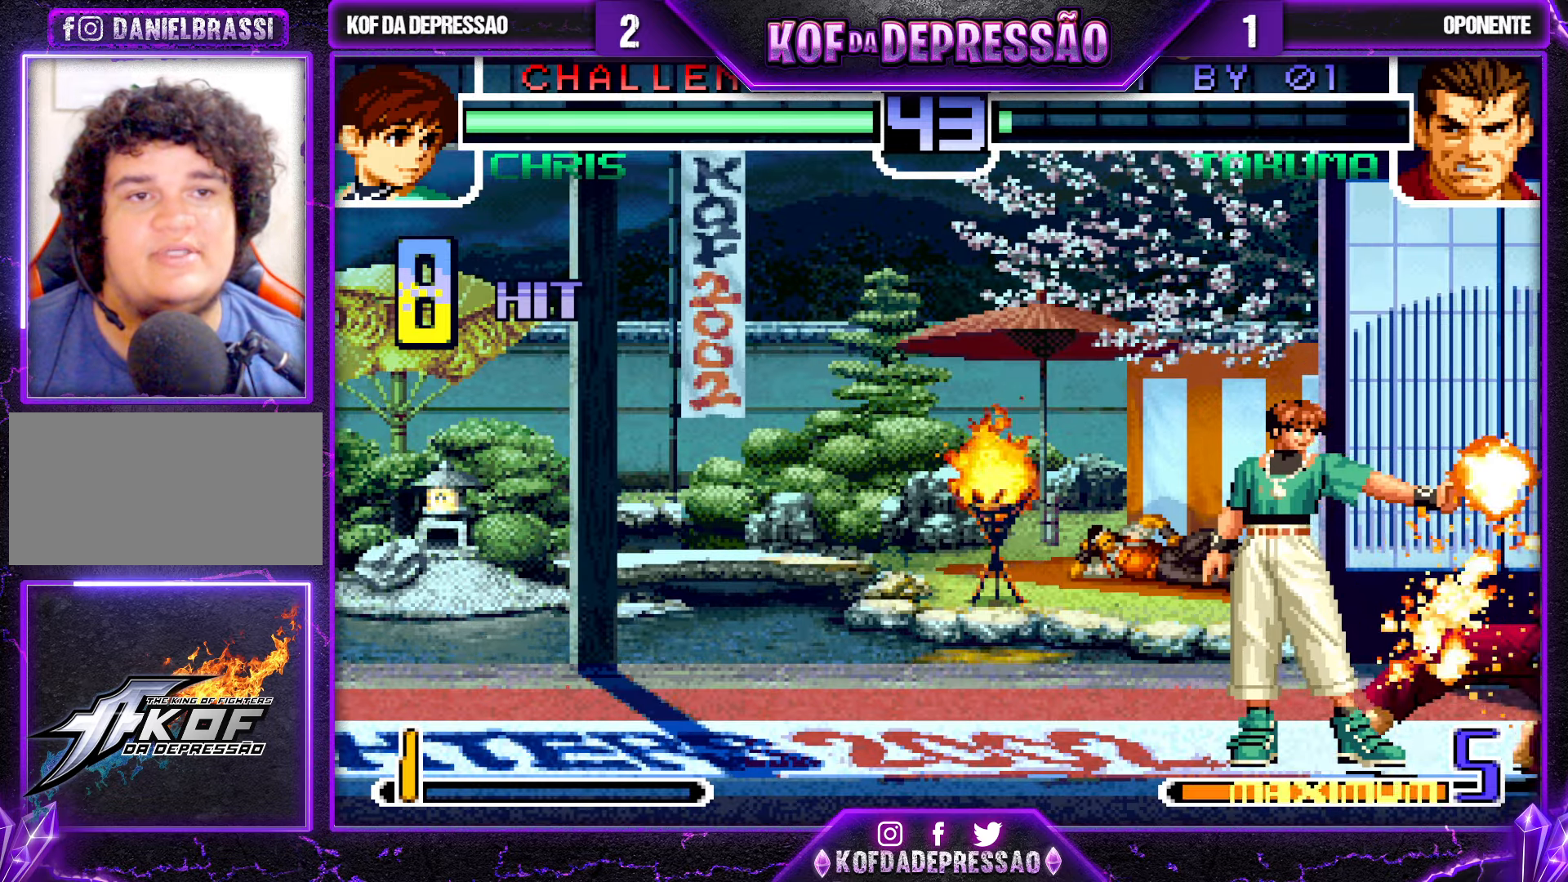
{"buttons": ["SQUARE"], "left_stick": "center", "events": [[67, "SQUARE", "down"], [134, "SQUARE", "up"], [267, "SQUARE", "down"], [350, "SQUARE", "up"], [450, "SQUARE", "down"]]}
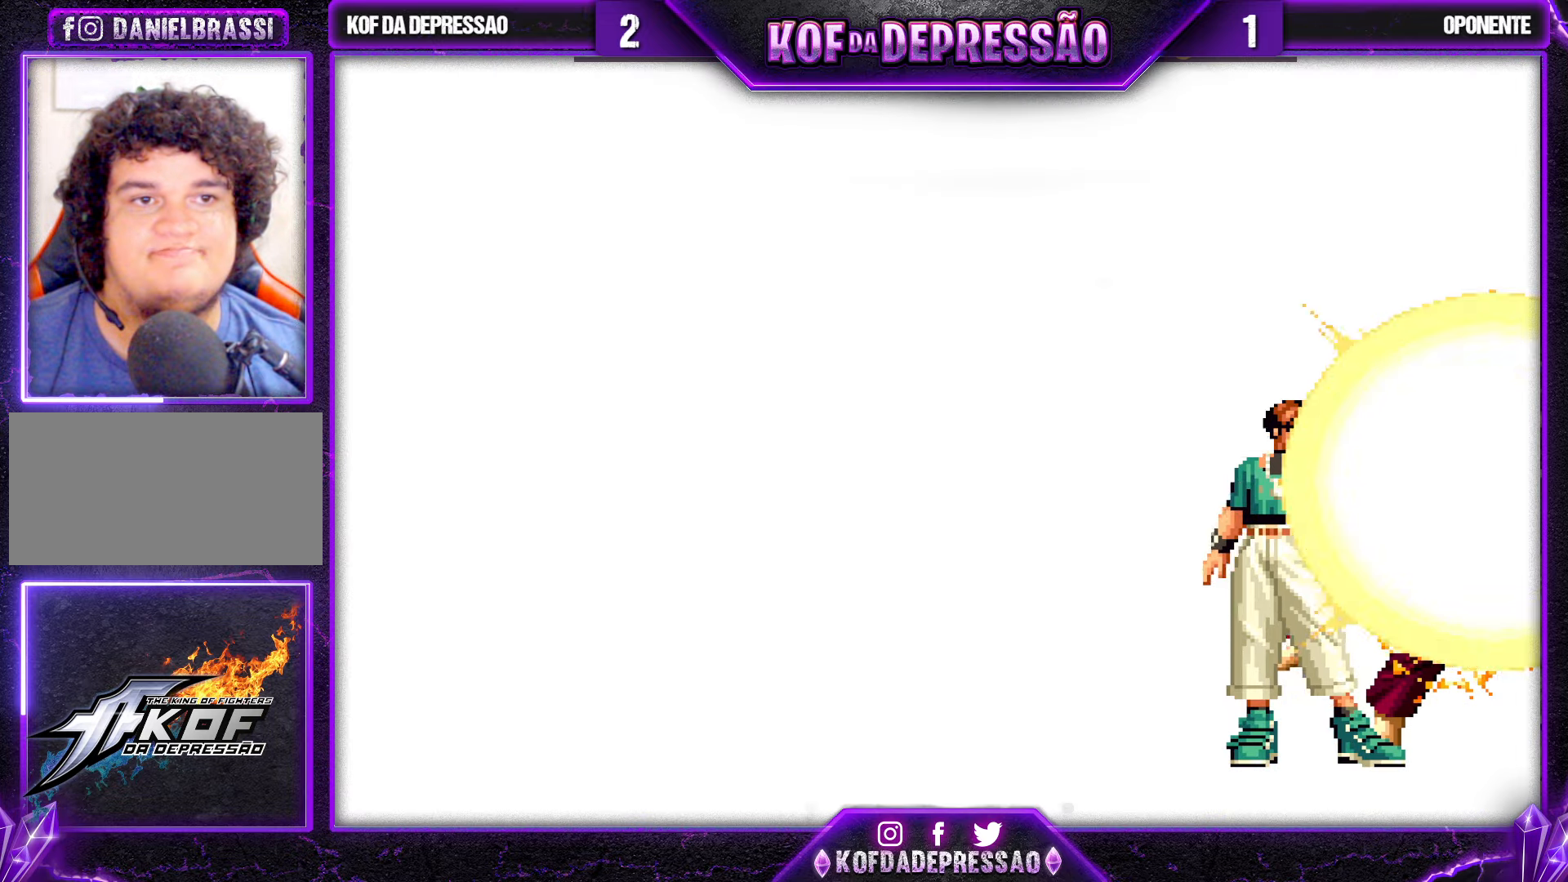
{"buttons": [], "left_stick": "center", "events": [[34, "SQUARE", "up"], [150, "SQUARE", "down"], [217, "SQUARE", "up"], [334, "SQUARE", "down"], [417, "SQUARE", "up"]]}
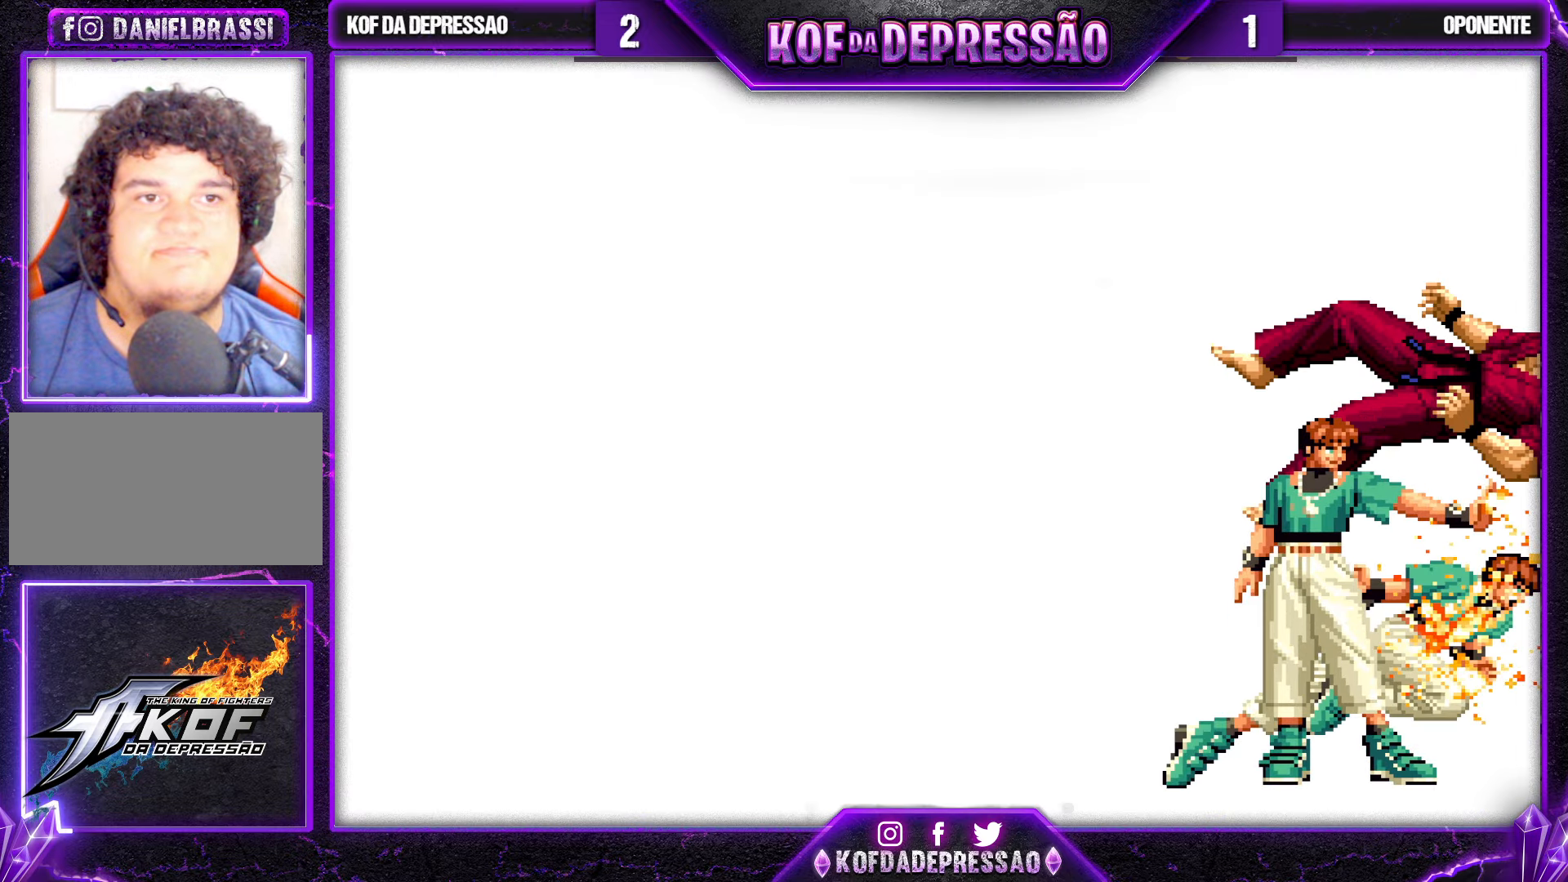
{"buttons": [], "left_stick": "center", "events": [[34, "SQUARE", "down"], [134, "SQUARE", "up"], [234, "SQUARE", "down"], [300, "SQUARE", "up"], [400, "SQUARE", "down"], [467, "SQUARE", "up"]]}
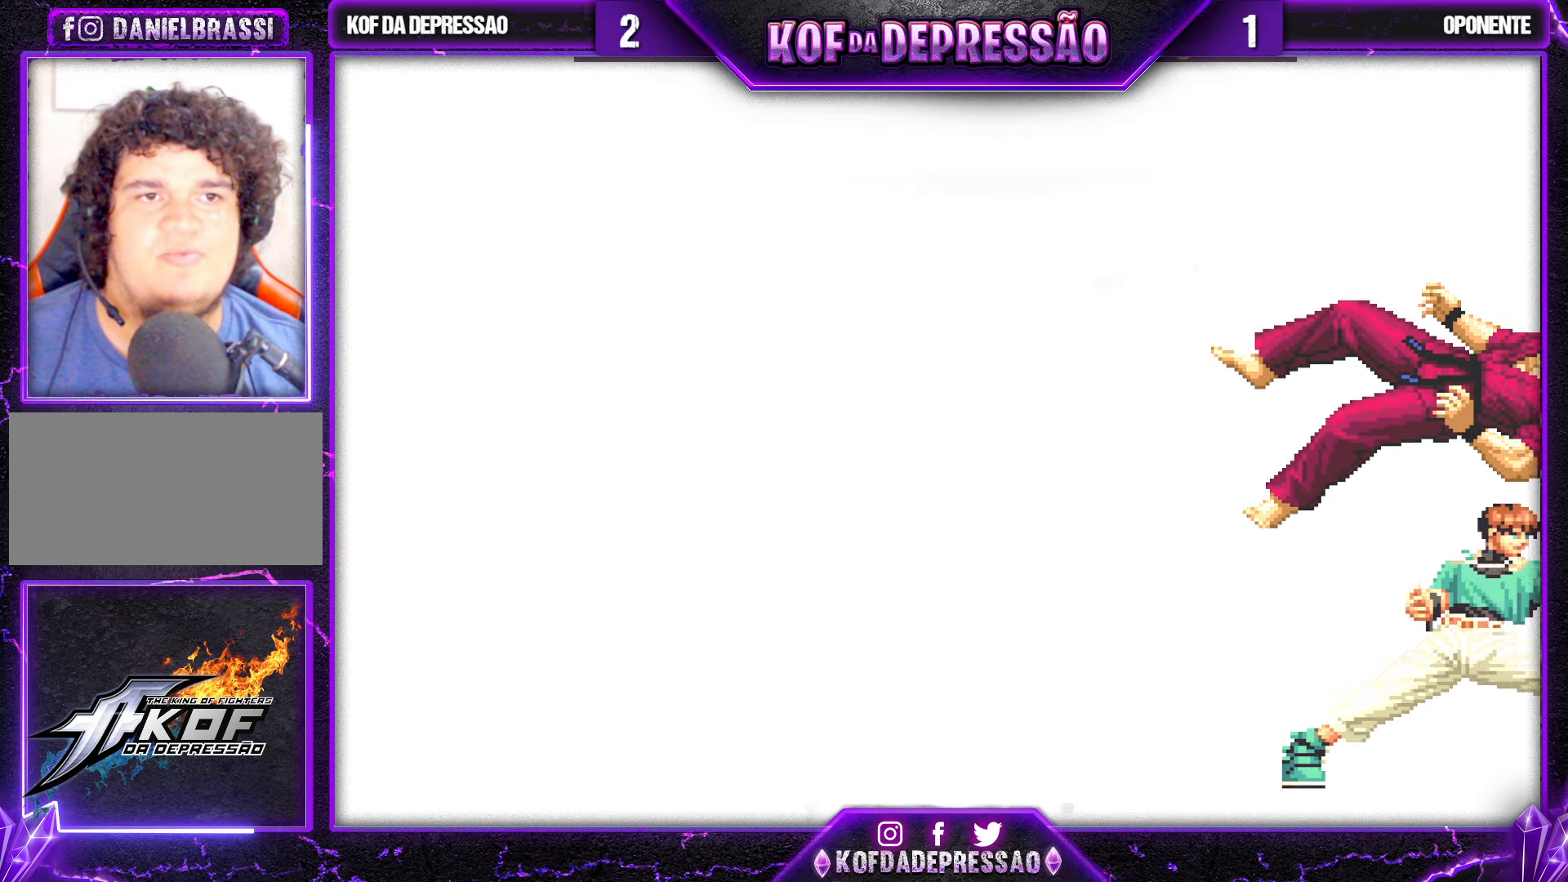
{"buttons": [], "left_stick": "center", "events": [[84, "SQUARE", "down"], [134, "SQUARE", "up"], [300, "SQUARE", "down"], [384, "SQUARE", "up"]]}
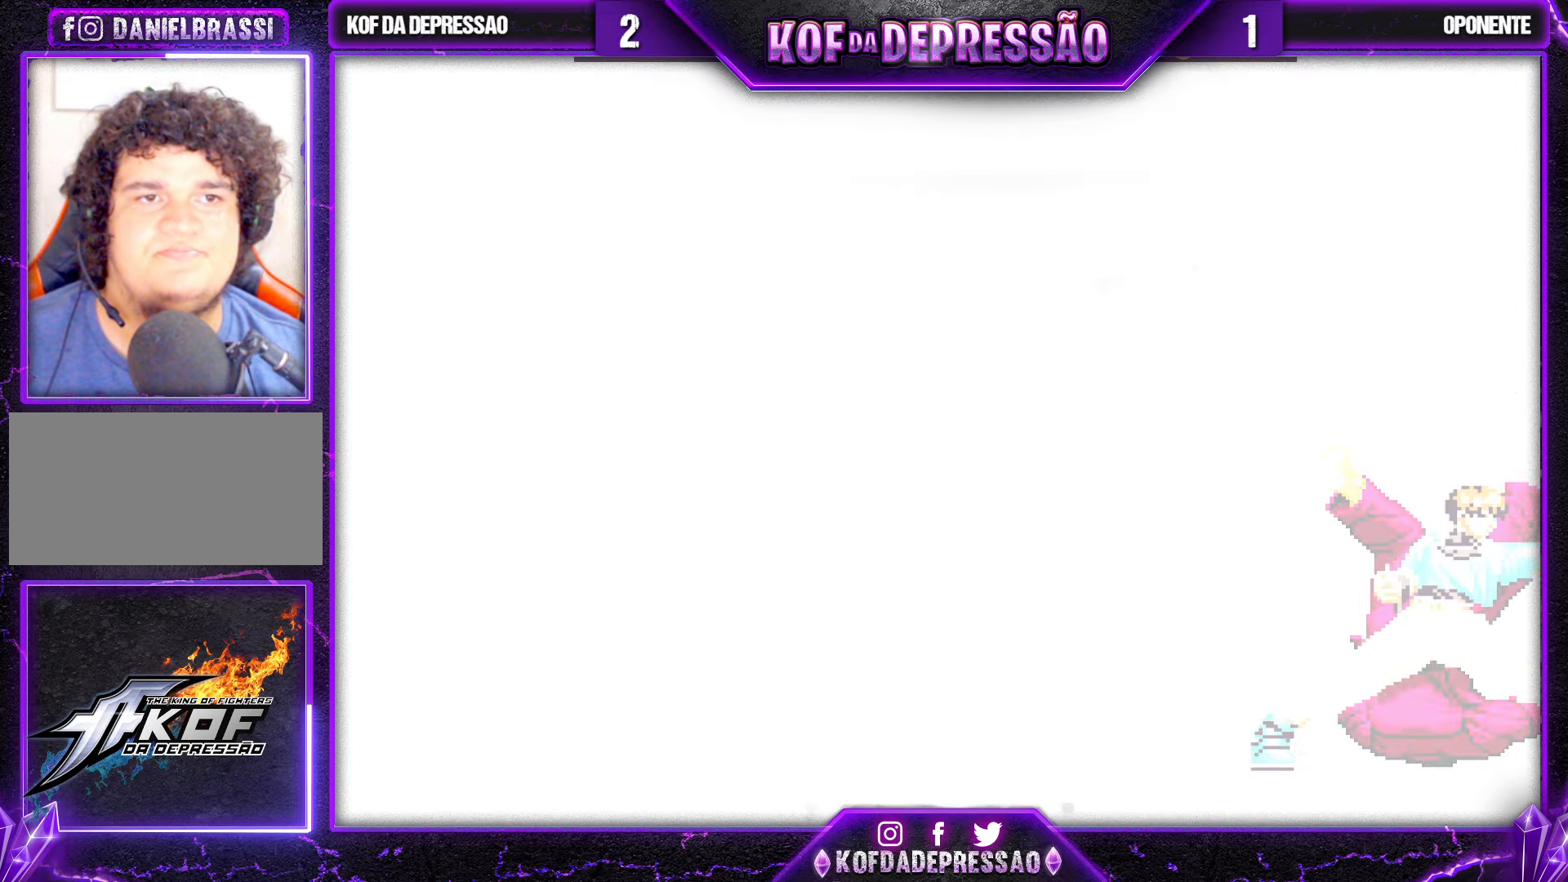
{"buttons": ["SQUARE"], "left_stick": "center", "events": [[17, "SQUARE", "down"], [84, "SQUARE", "up"], [200, "SQUARE", "down"], [267, "SQUARE", "up"], [450, "SQUARE", "down"]]}
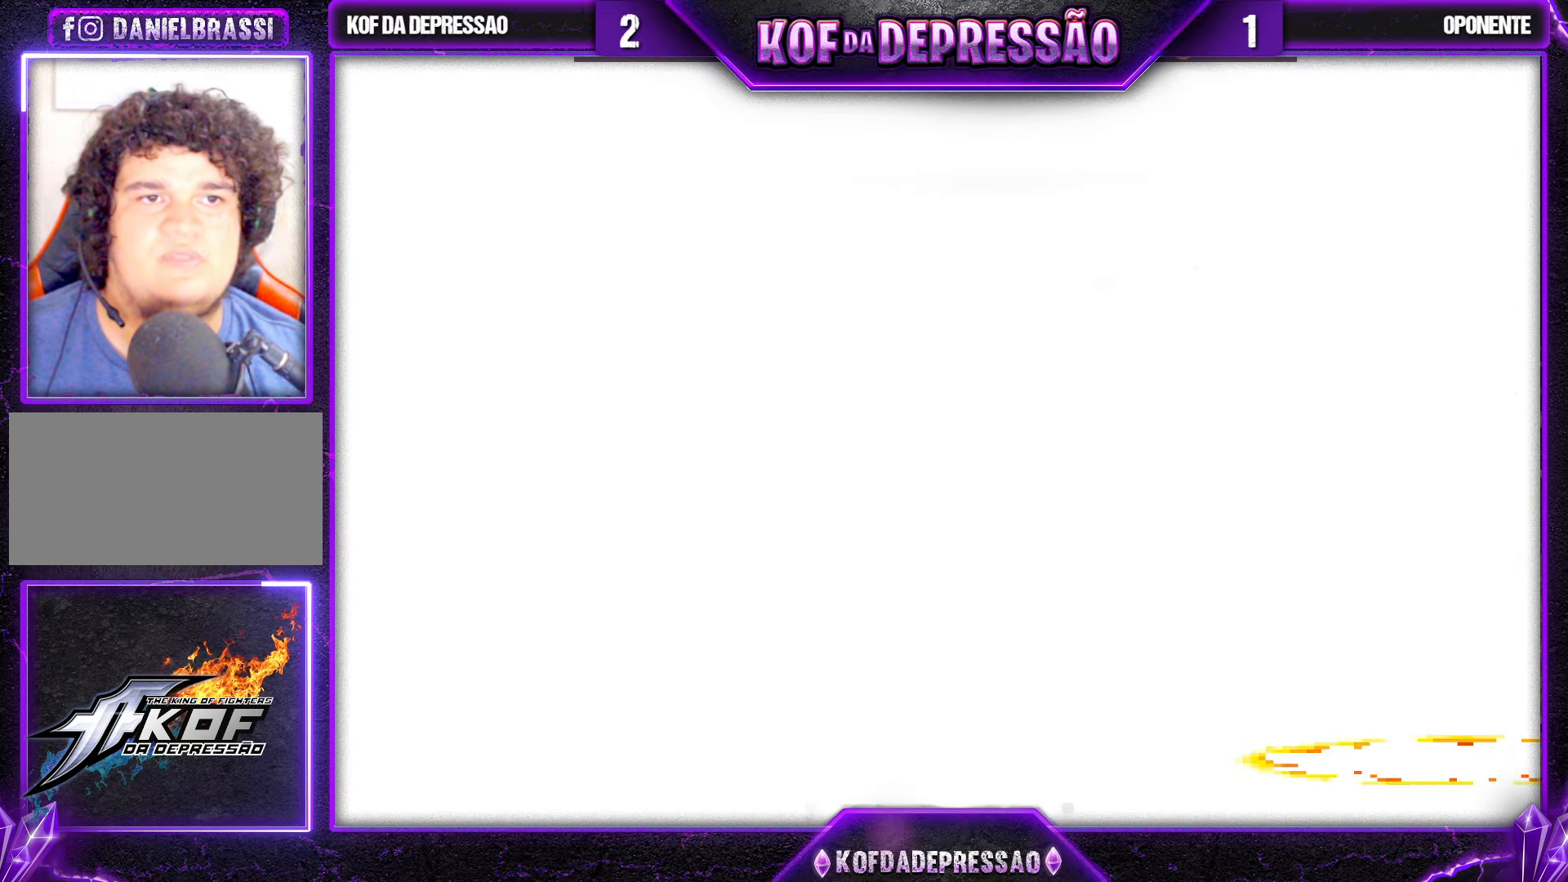
{"buttons": [], "left_stick": "center", "events": [[17, "SQUARE", "up"], [184, "SQUARE", "down"], [234, "SQUARE", "up"], [416, "SQUARE", "down"], [483, "SQUARE", "up"]]}
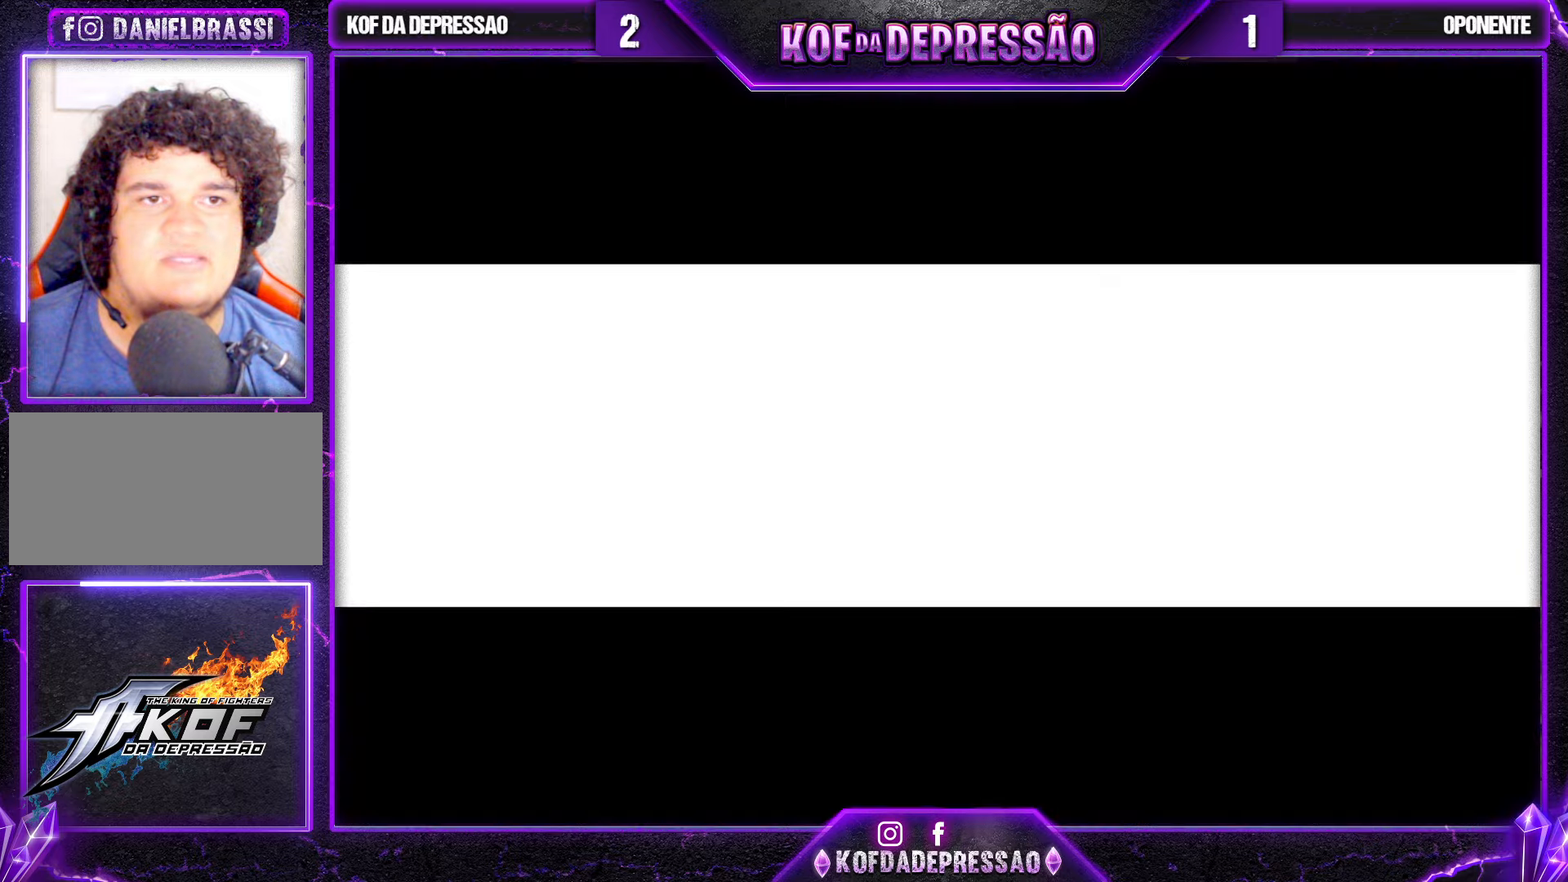
{"buttons": ["SQUARE"], "left_stick": "center", "events": [[116, "SQUARE", "down"], [200, "SQUARE", "up"], [300, "SQUARE", "down"], [366, "SQUARE", "up"], [450, "SQUARE", "down"]]}
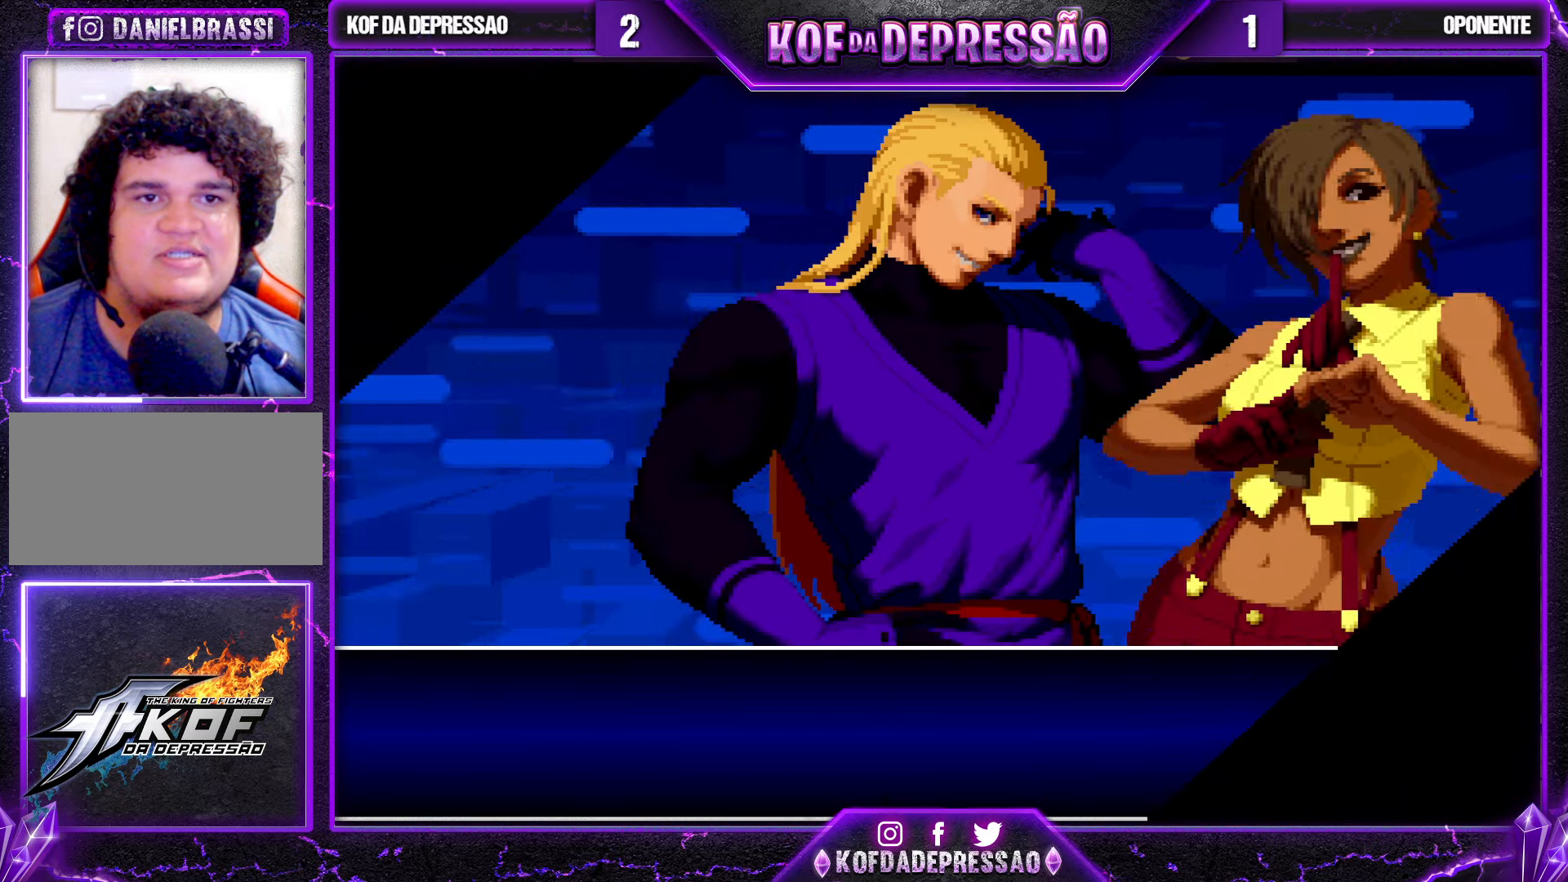
{"buttons": [], "left_stick": "center", "events": [[33, "SQUARE", "up"], [133, "SQUARE", "down"], [216, "SQUARE", "up"], [333, "SQUARE", "down"], [433, "SQUARE", "up"]]}
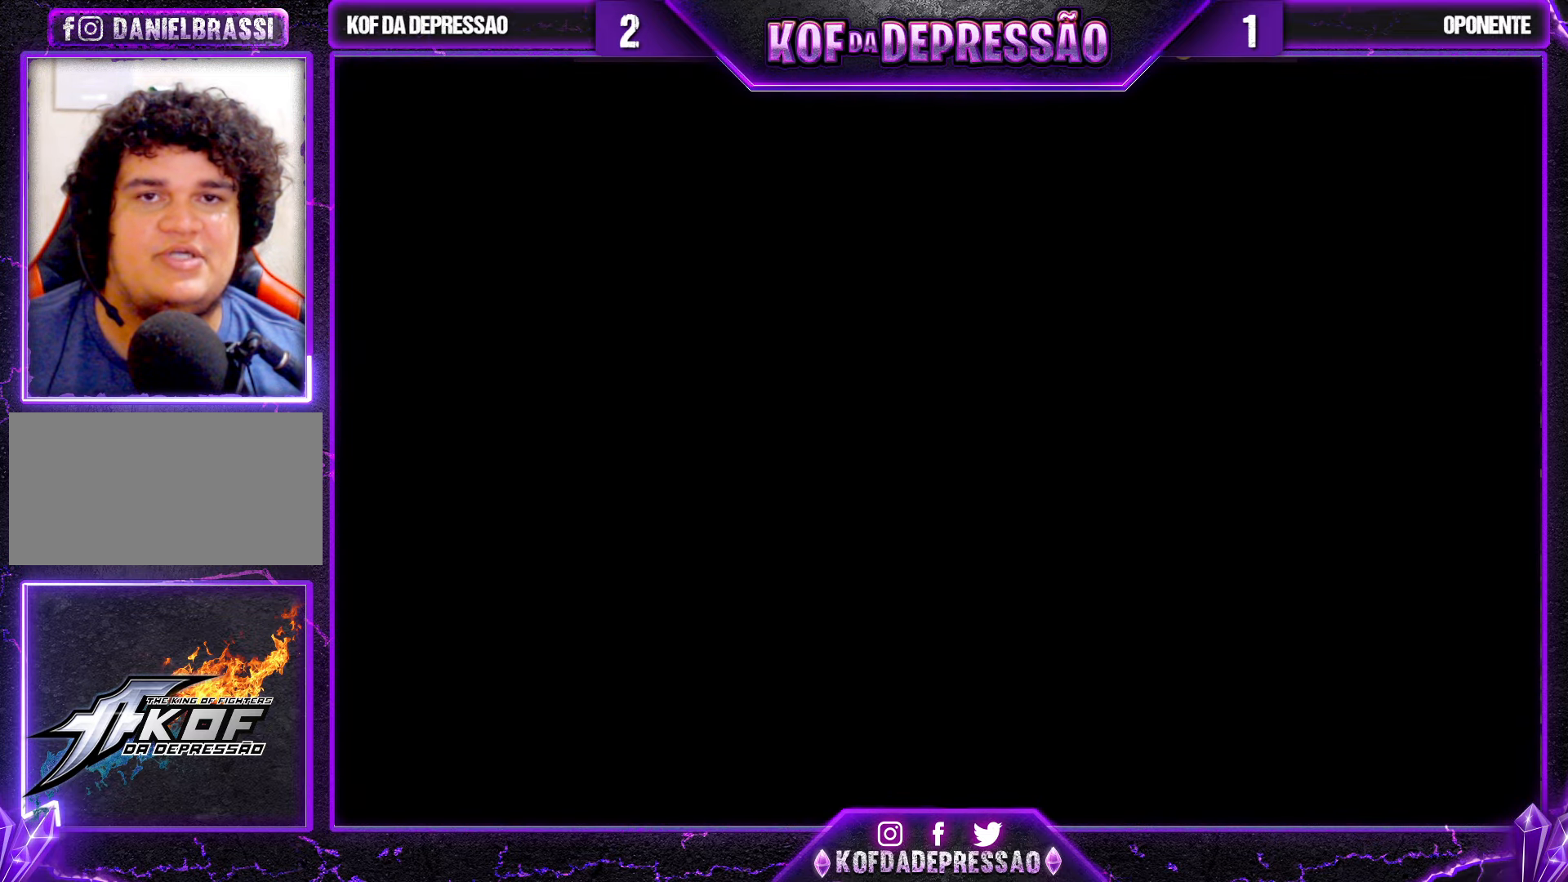
{"buttons": [], "left_stick": "center", "events": [[66, "SQUARE", "down"], [100, "SQUARE", "up"]]}